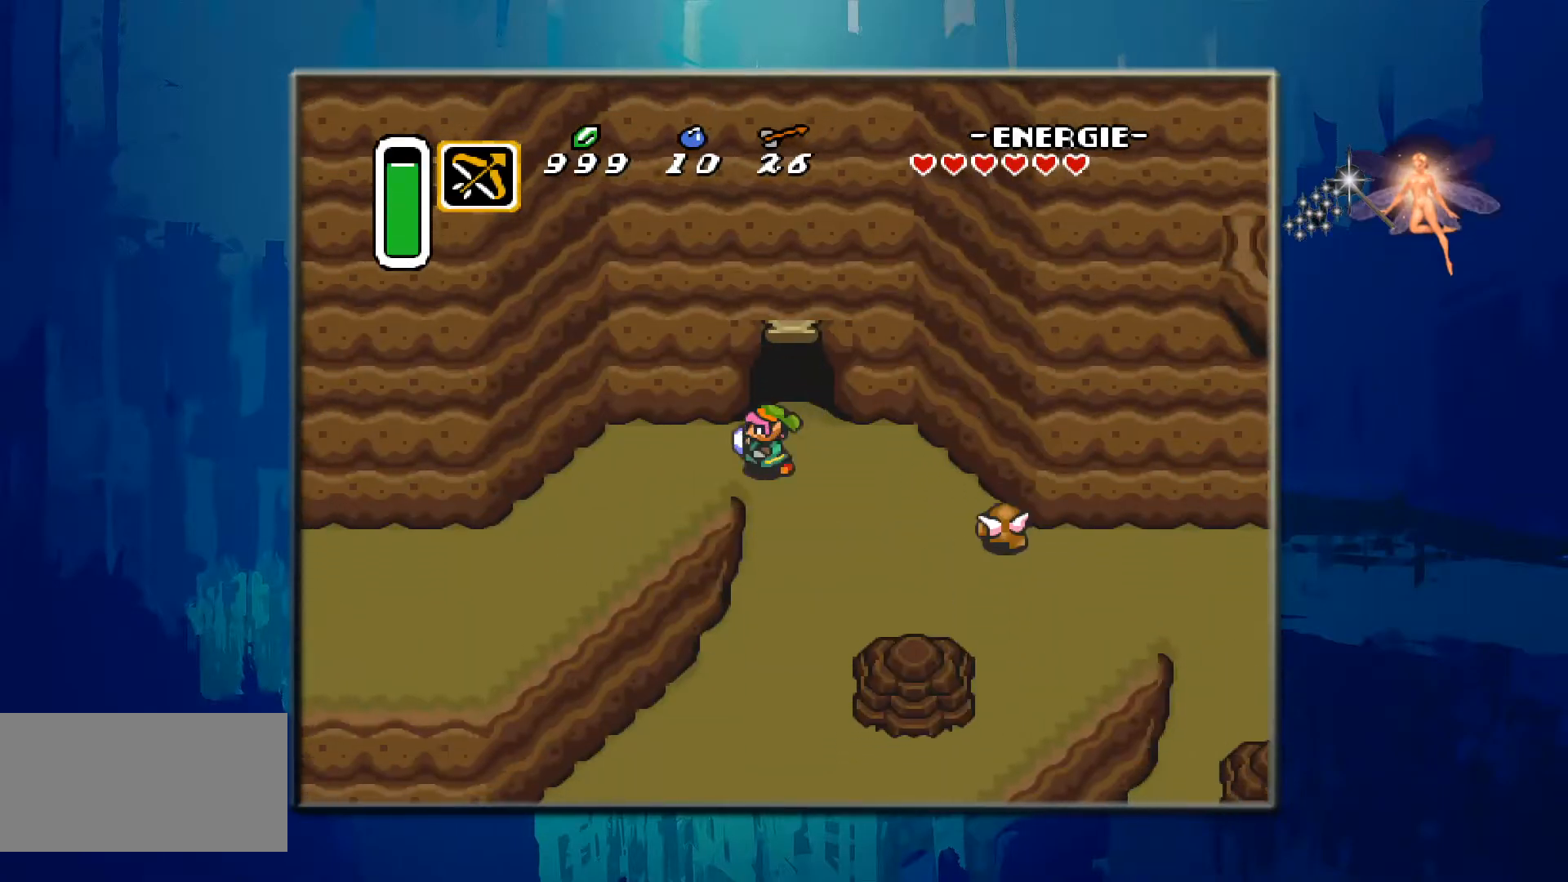
Gameplay with a controller (Nintendo layout); each line is a JSON object with the inputs held at the frame after it. "events" lists button and stick changes between this image and that frame as [ms after this image, input, new state], when the widget could be followed in between. Not read: L3 R3.
{"buttons": ["DPAD_DOWN", "DPAD_LEFT"], "events": [[433, "DPAD_DOWN", "down"]]}
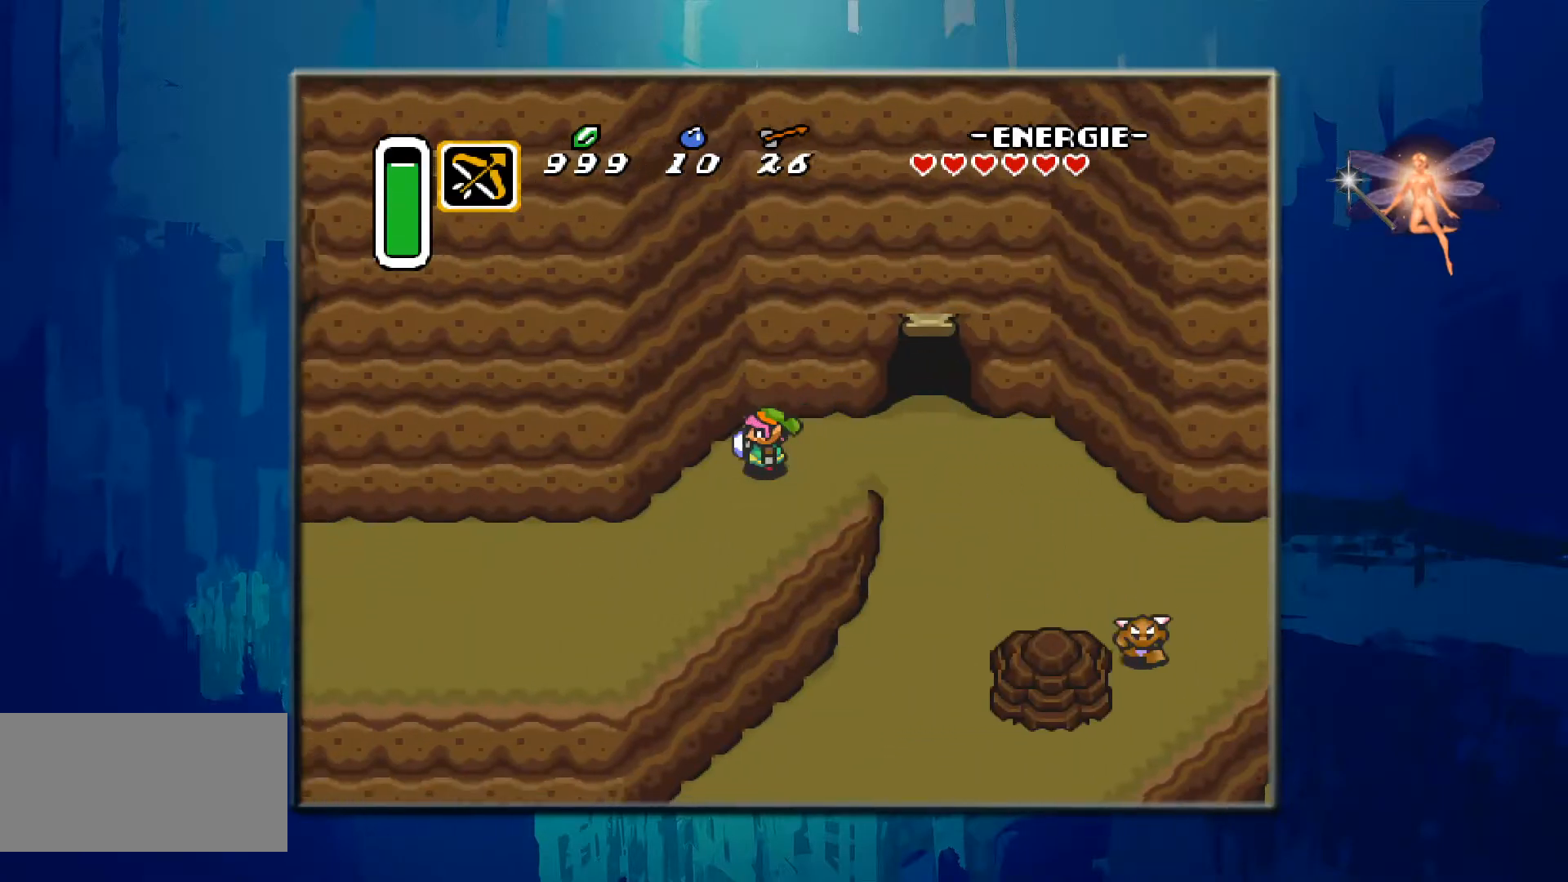
{"buttons": ["DPAD_LEFT"], "events": [[400, "DPAD_DOWN", "up"]]}
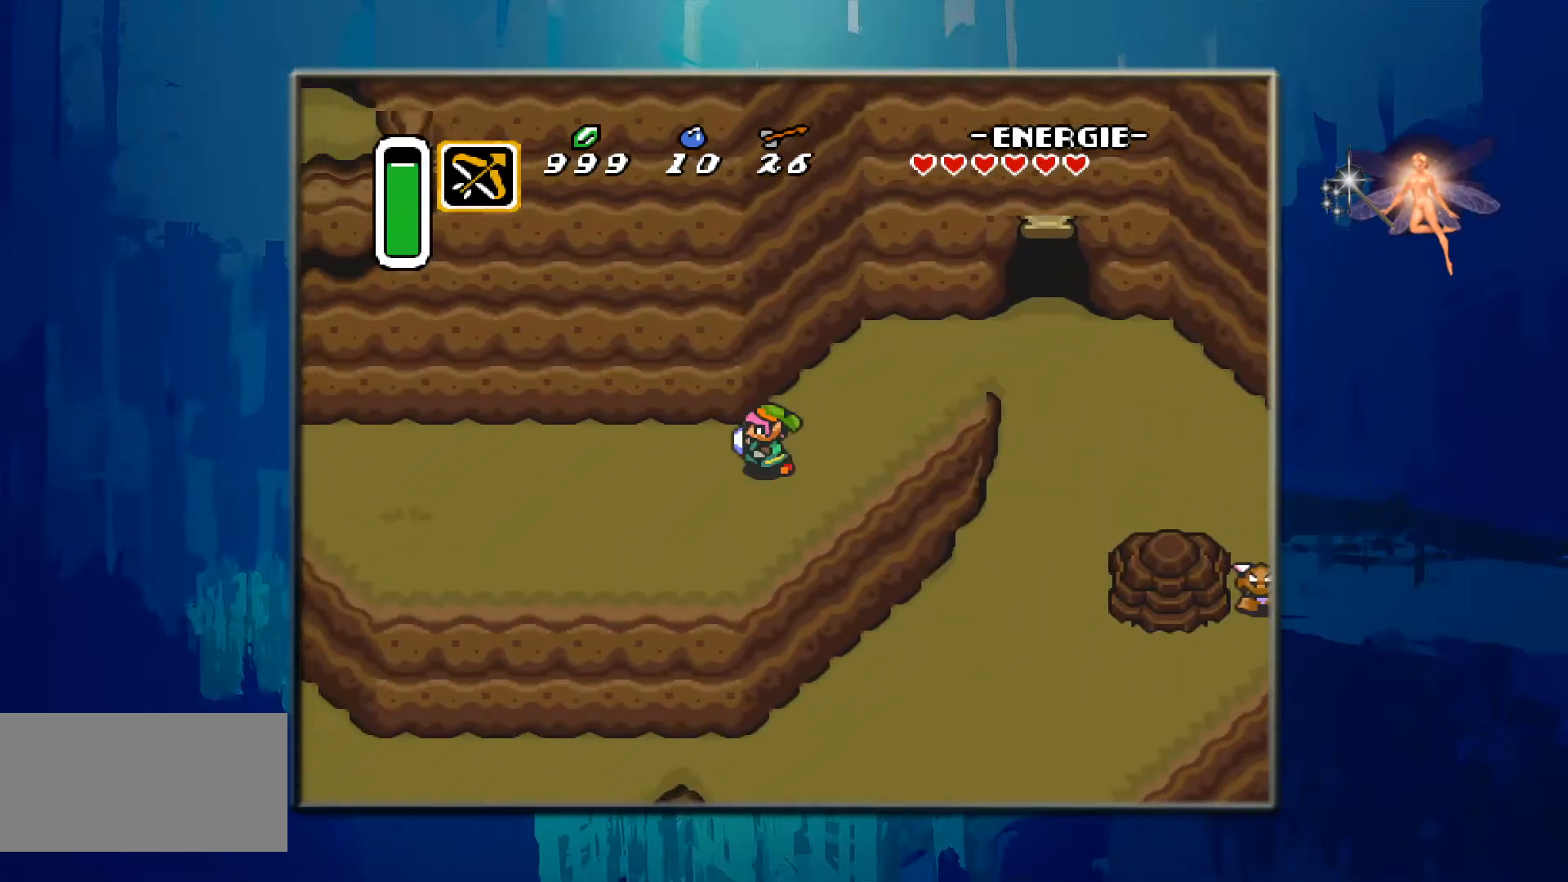
{"buttons": ["DPAD_LEFT"], "events": []}
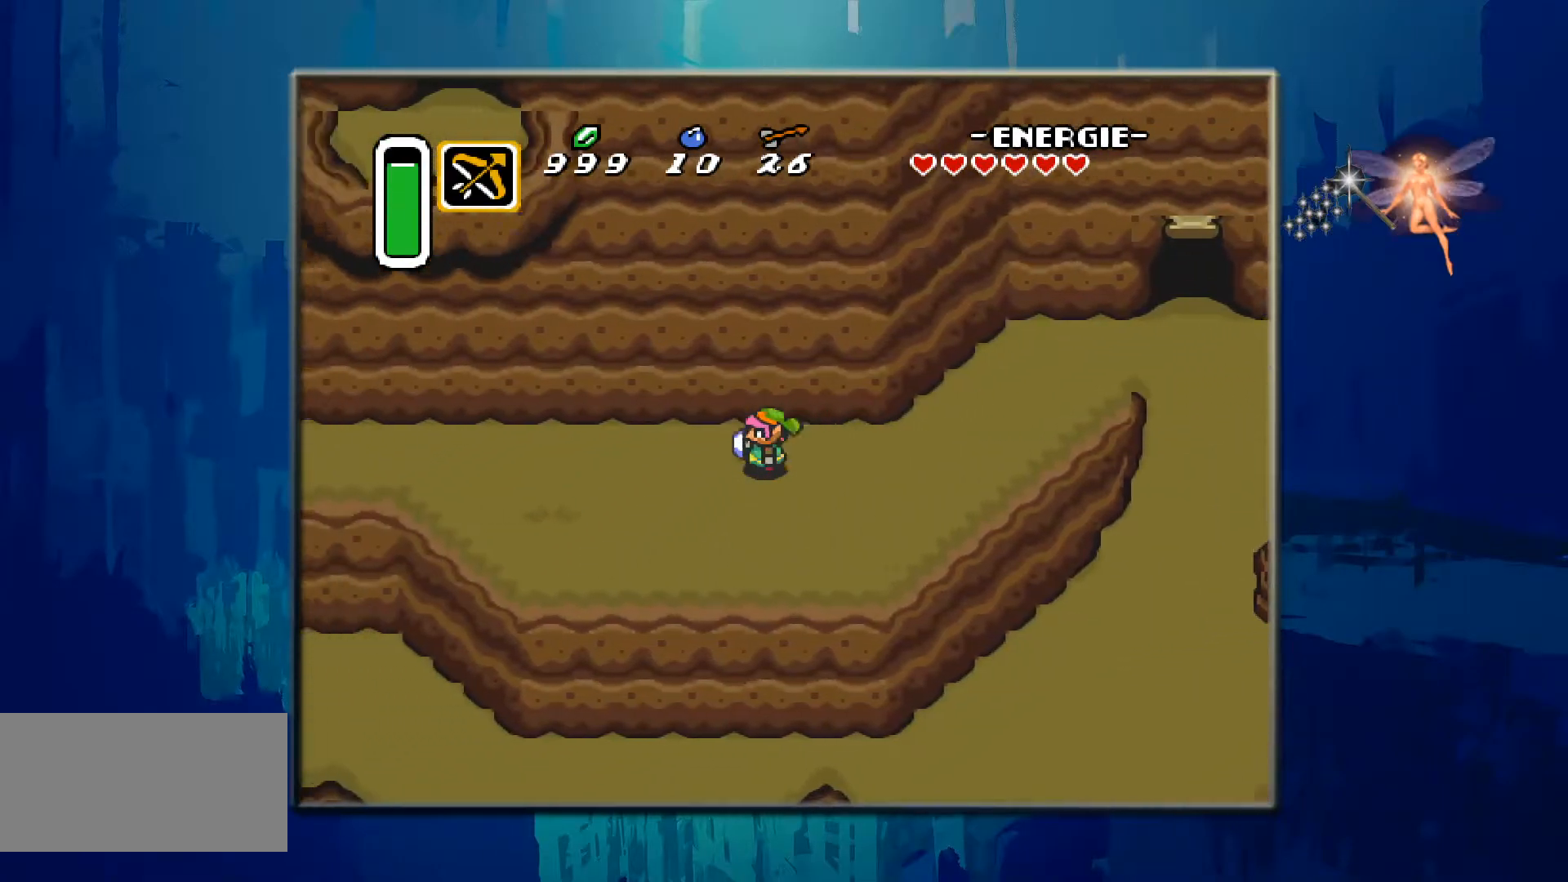
{"buttons": ["DPAD_LEFT"], "events": []}
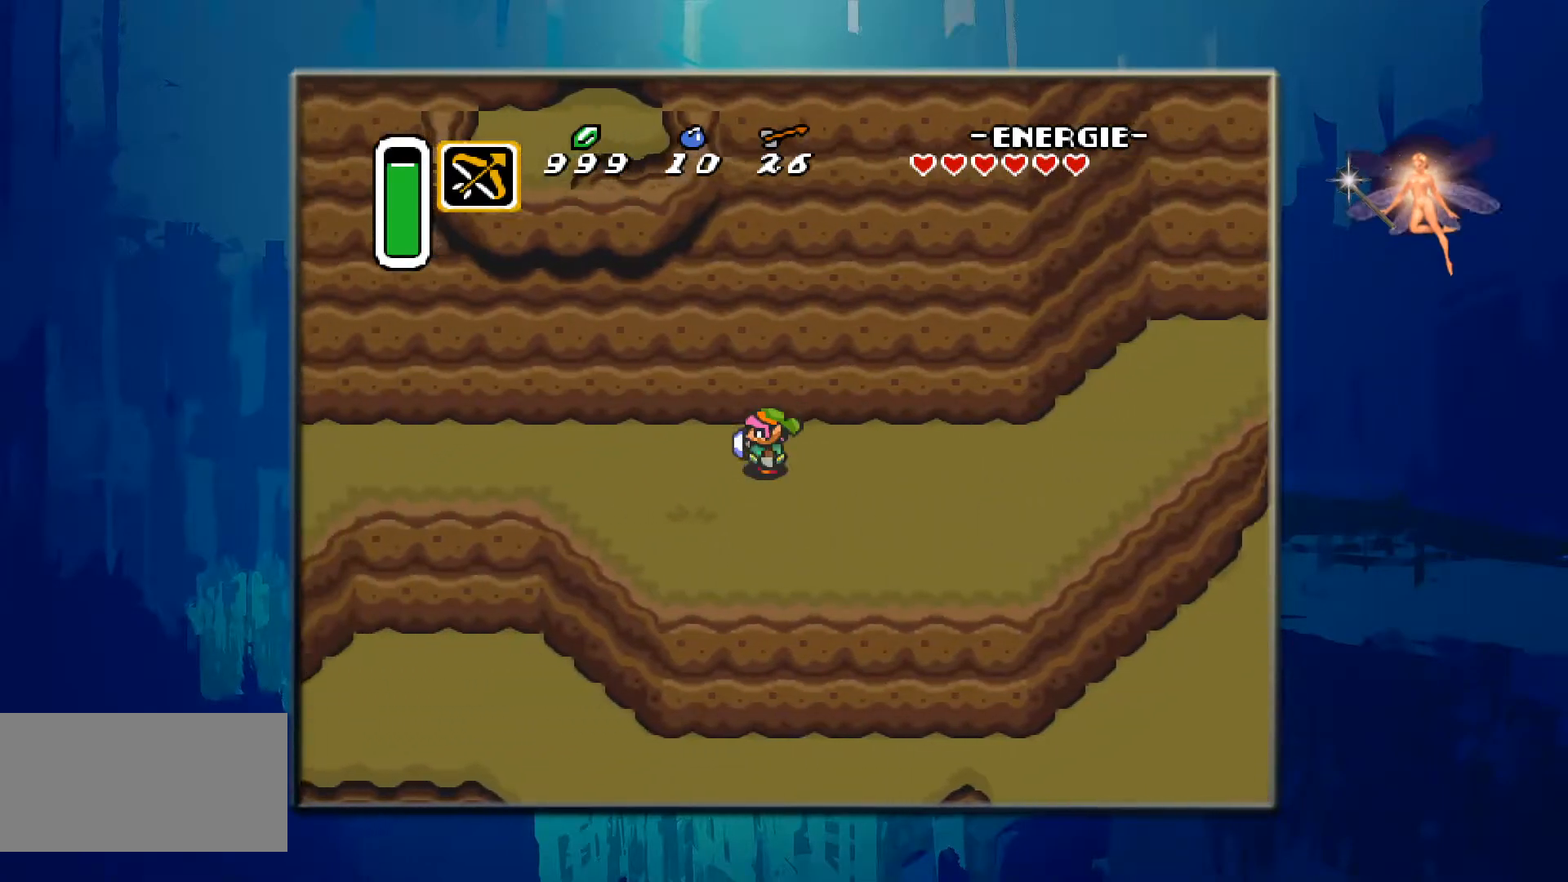
{"buttons": [], "events": [[483, "DPAD_LEFT", "up"]]}
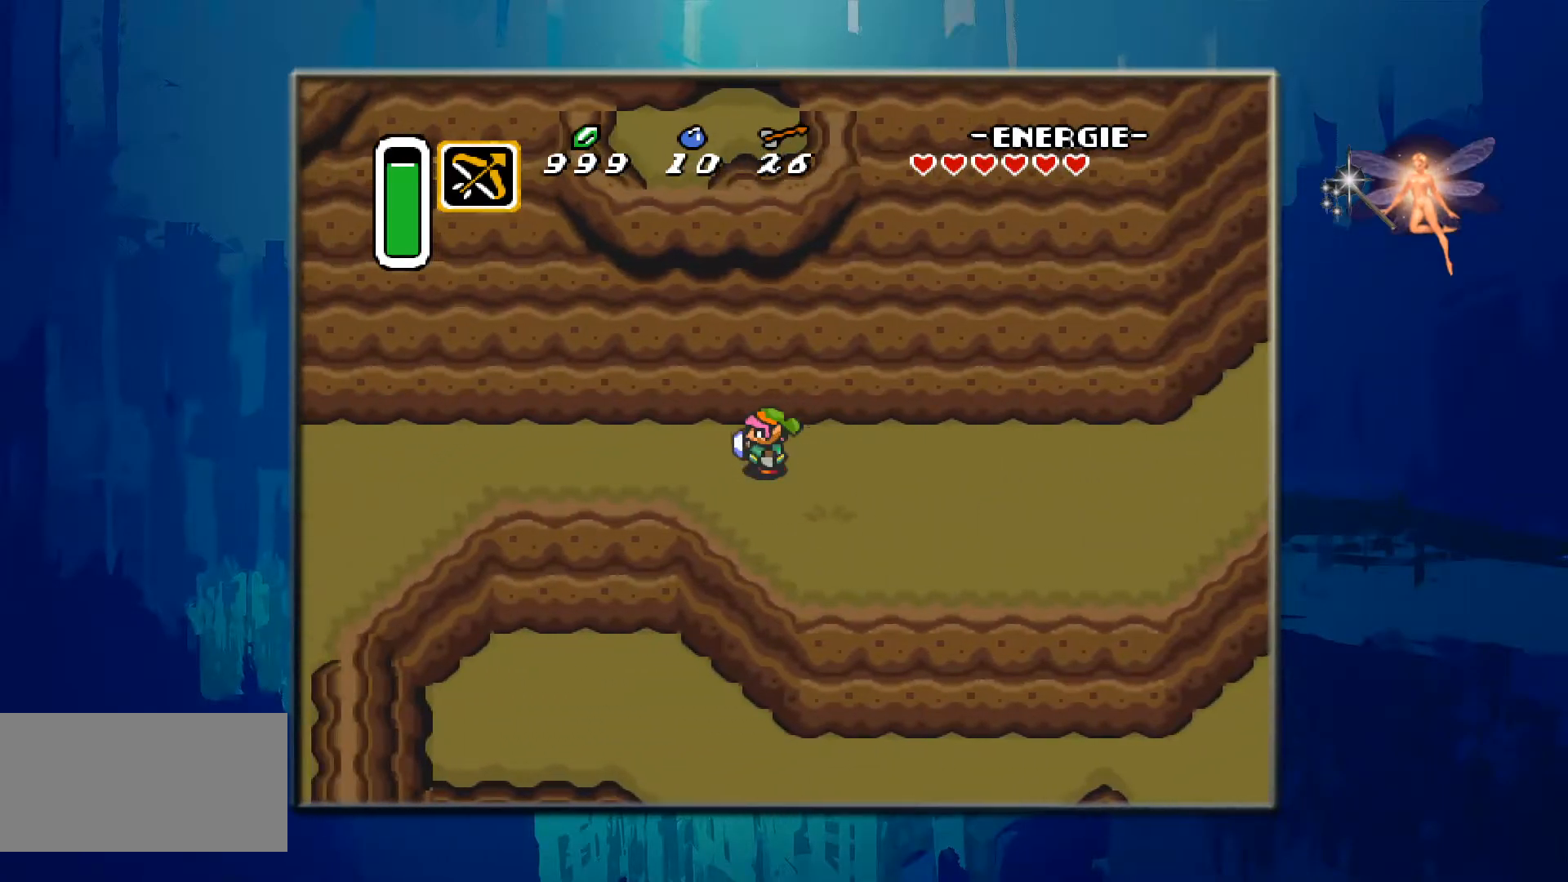
{"buttons": ["DPAD_LEFT"], "events": [[17, "DPAD_UP", "down"], [50, "DPAD_LEFT", "down"], [150, "DPAD_UP", "up"]]}
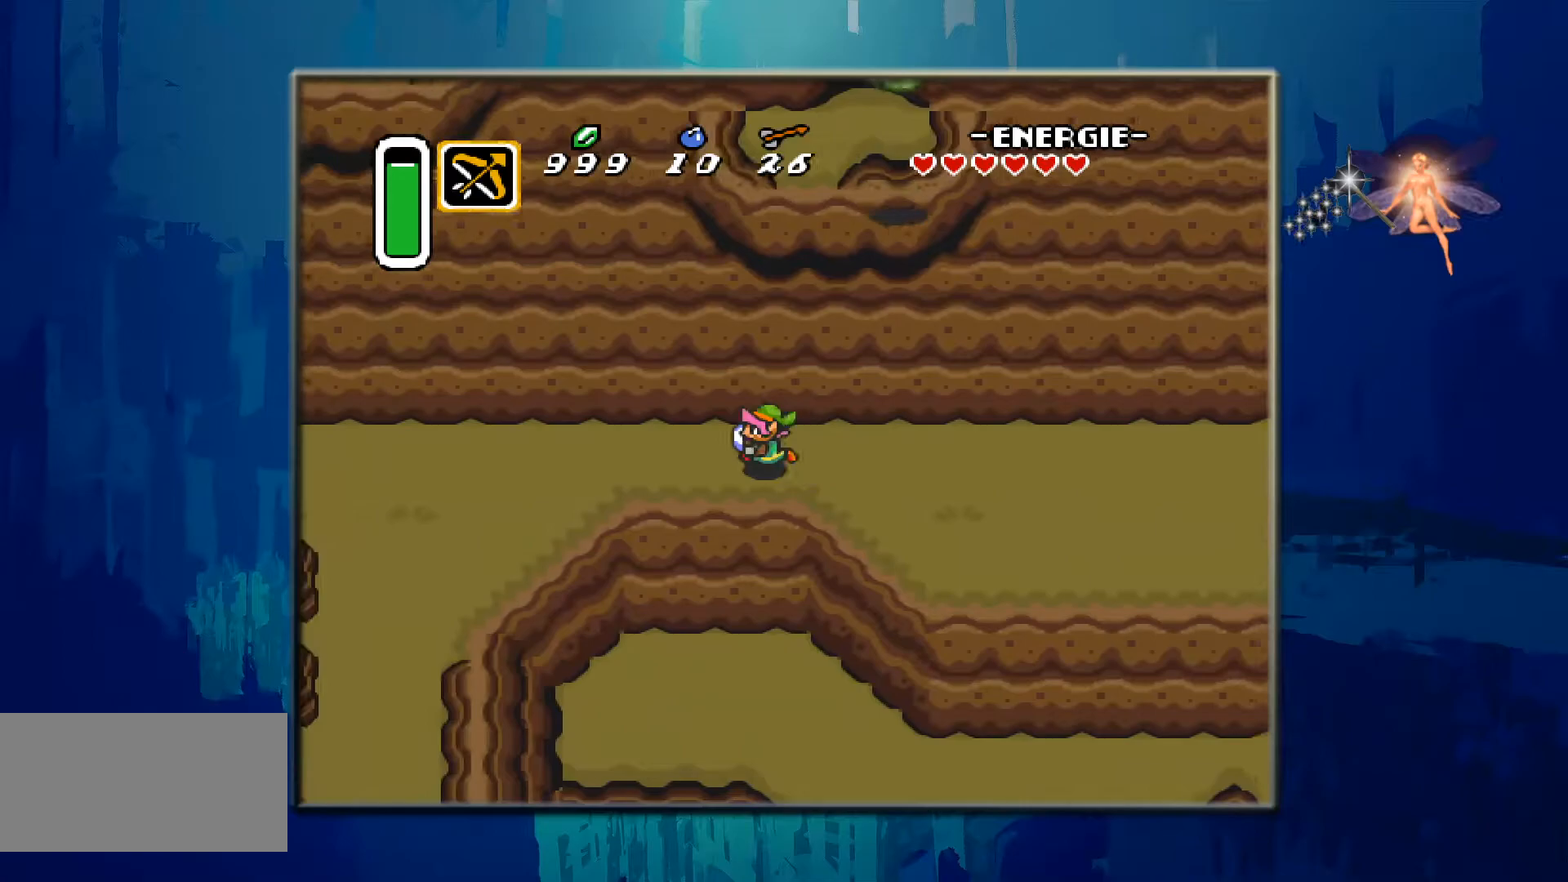
{"buttons": ["DPAD_LEFT"], "events": []}
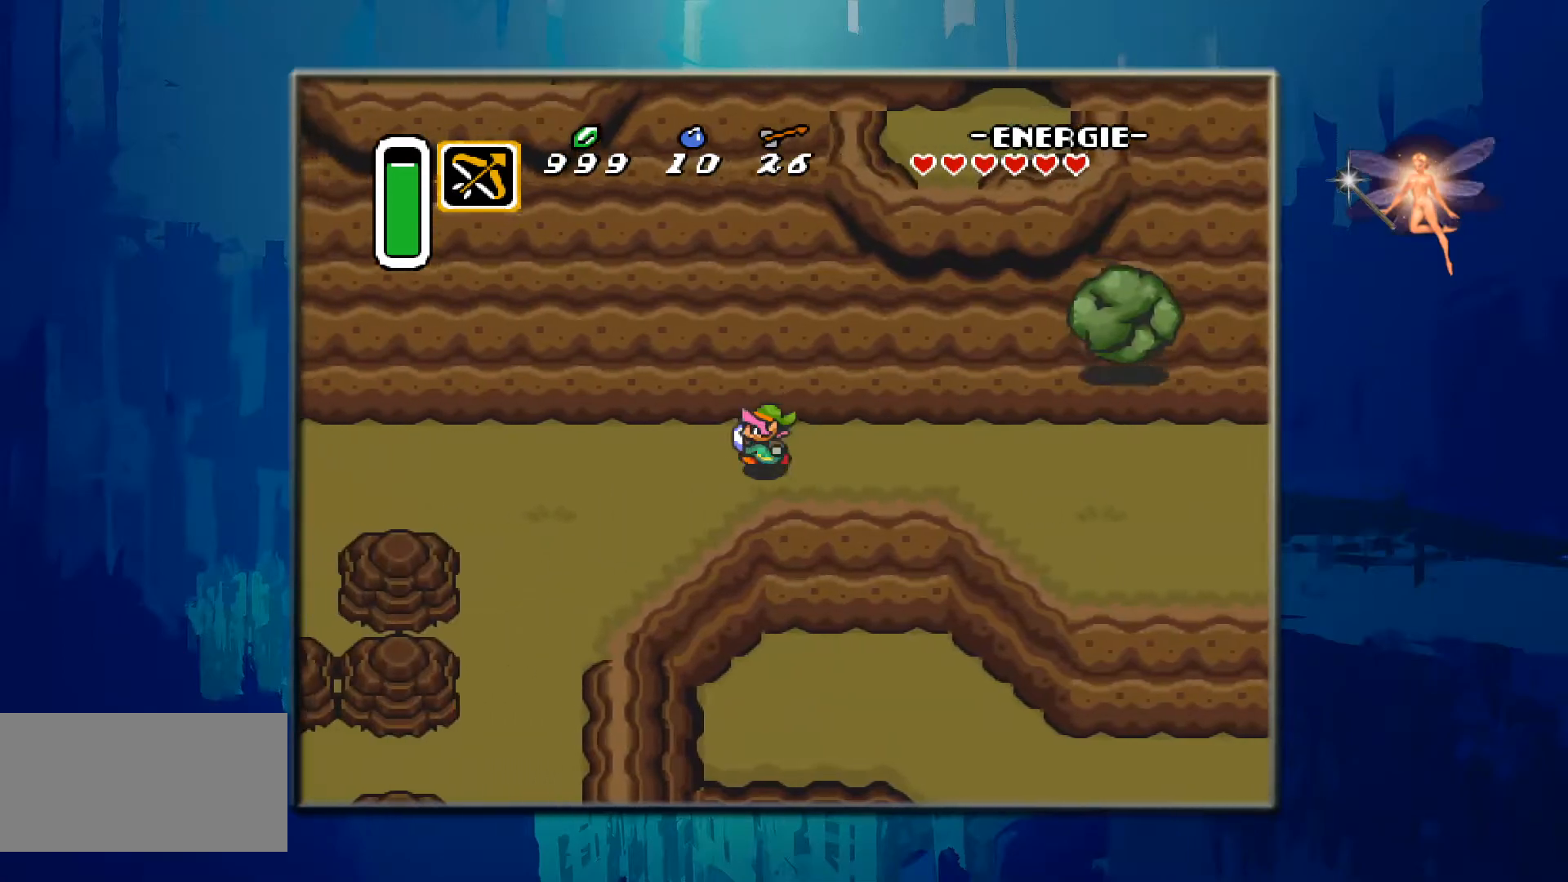
{"buttons": ["DPAD_LEFT"], "events": []}
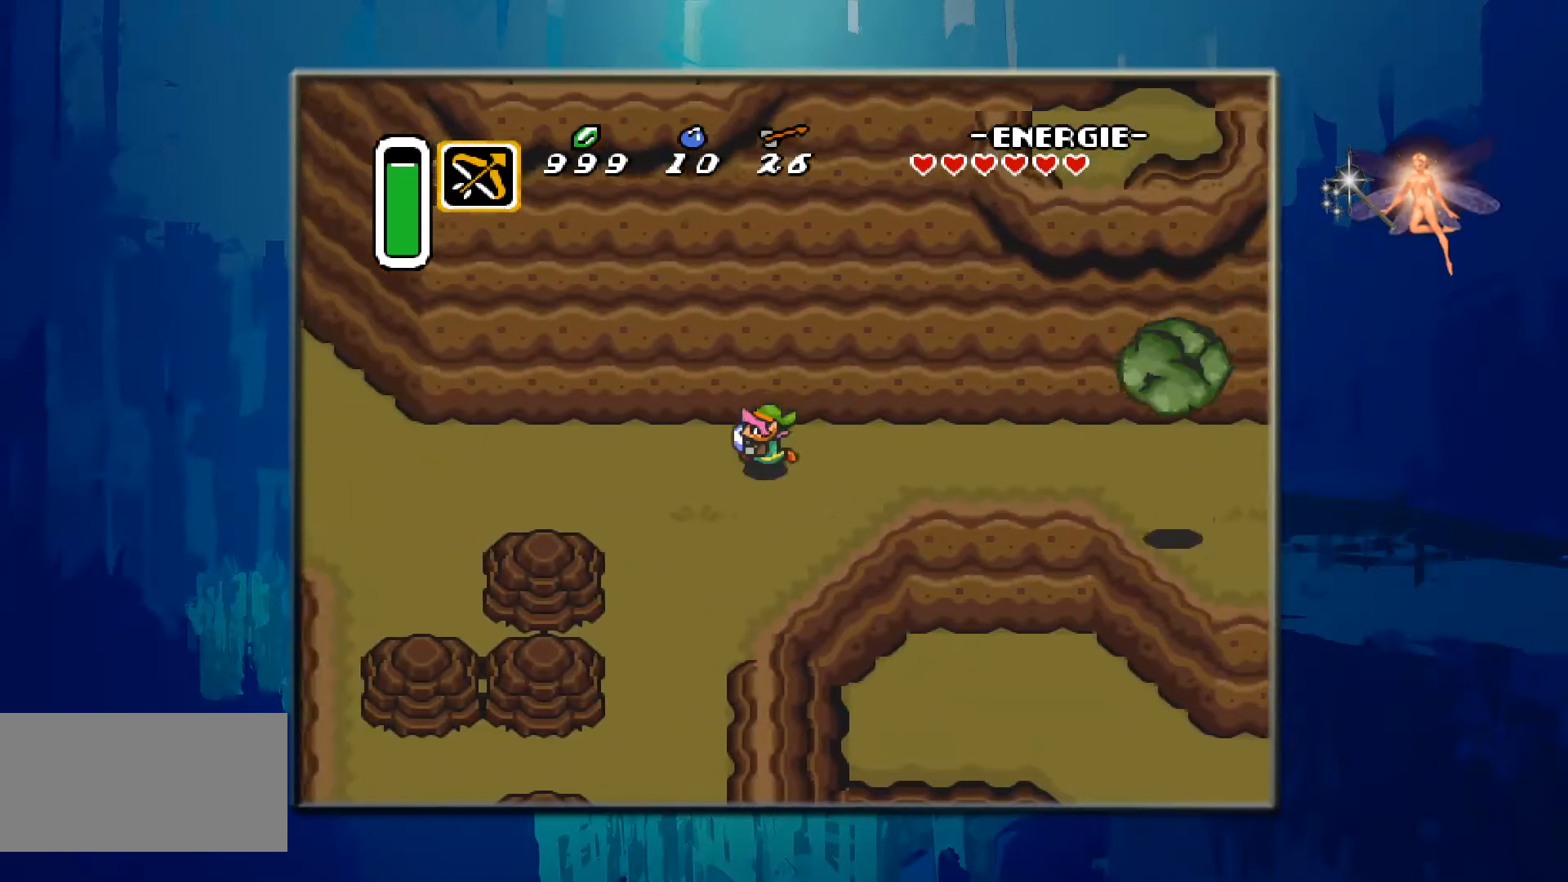
{"buttons": ["DPAD_LEFT"], "events": []}
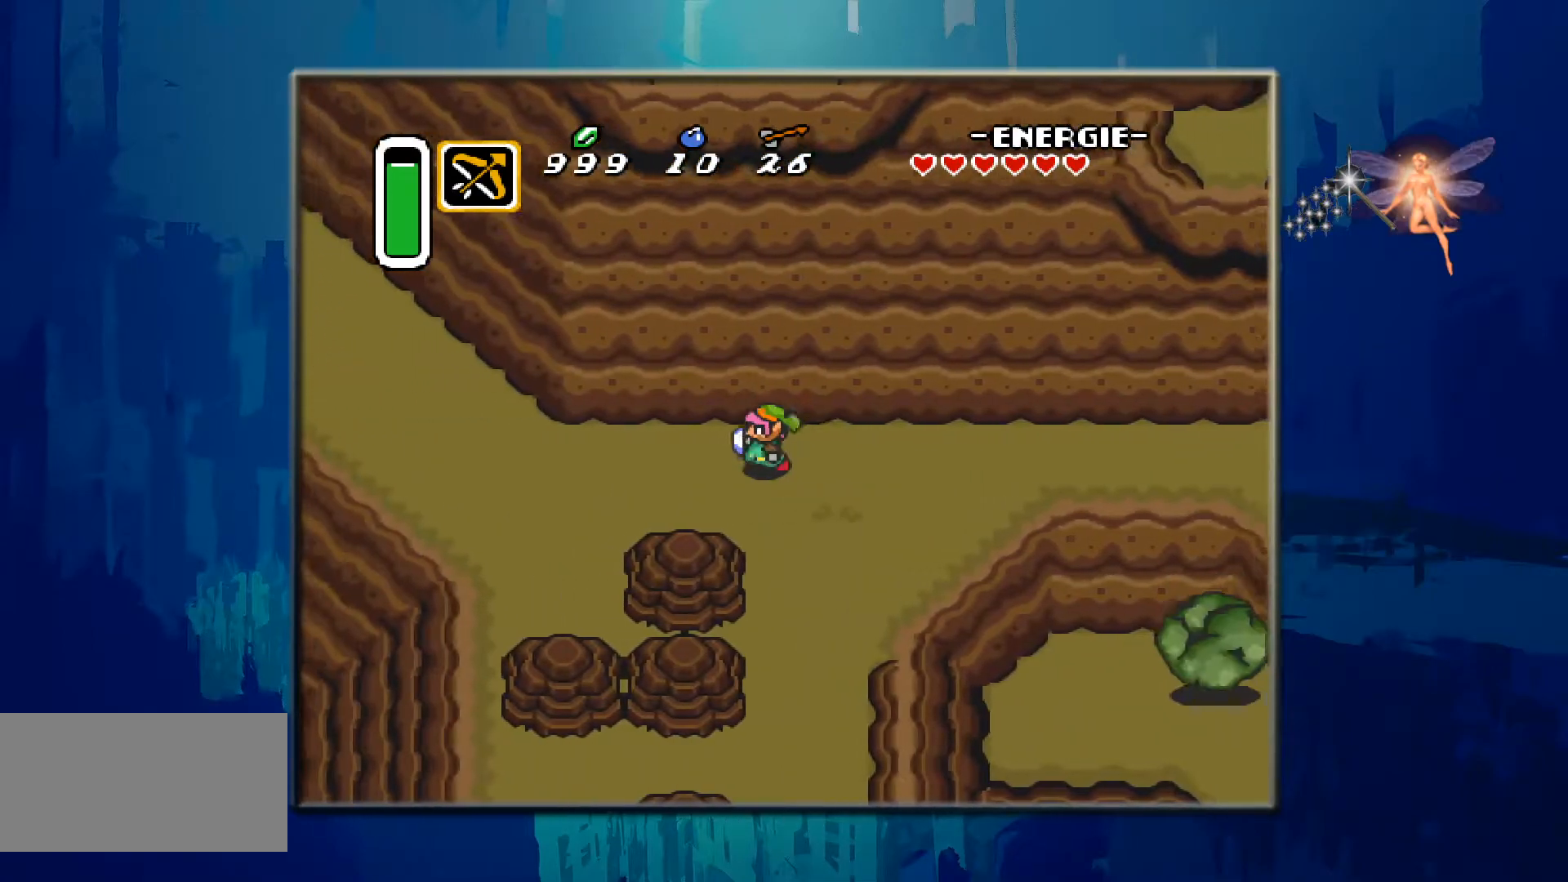
{"buttons": ["DPAD_LEFT"], "events": []}
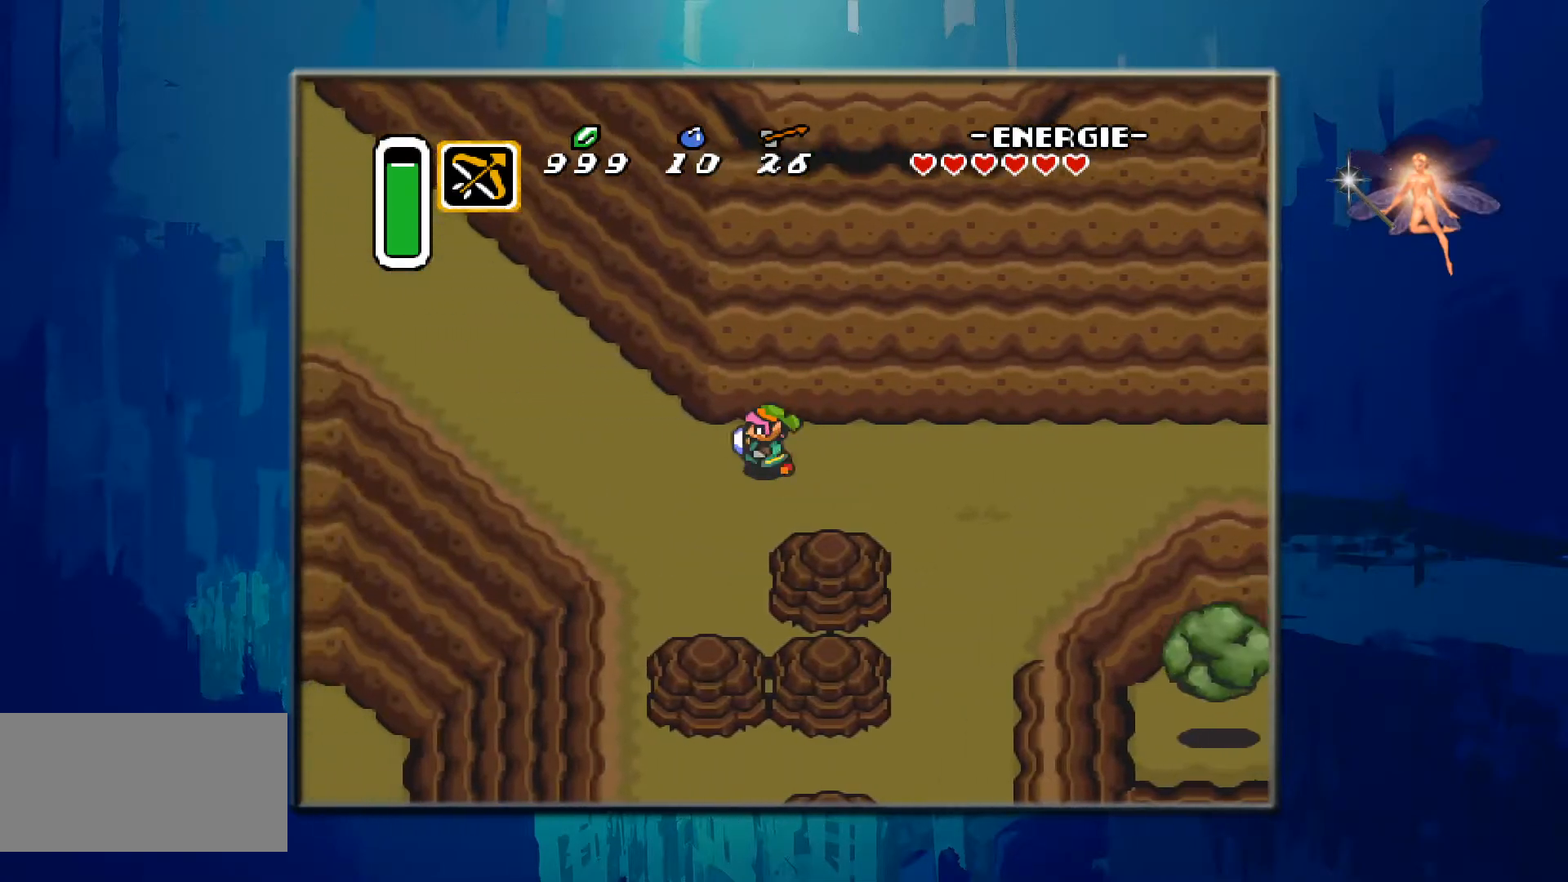
{"buttons": ["DPAD_UP", "DPAD_LEFT"], "events": [[383, "DPAD_UP", "down"]]}
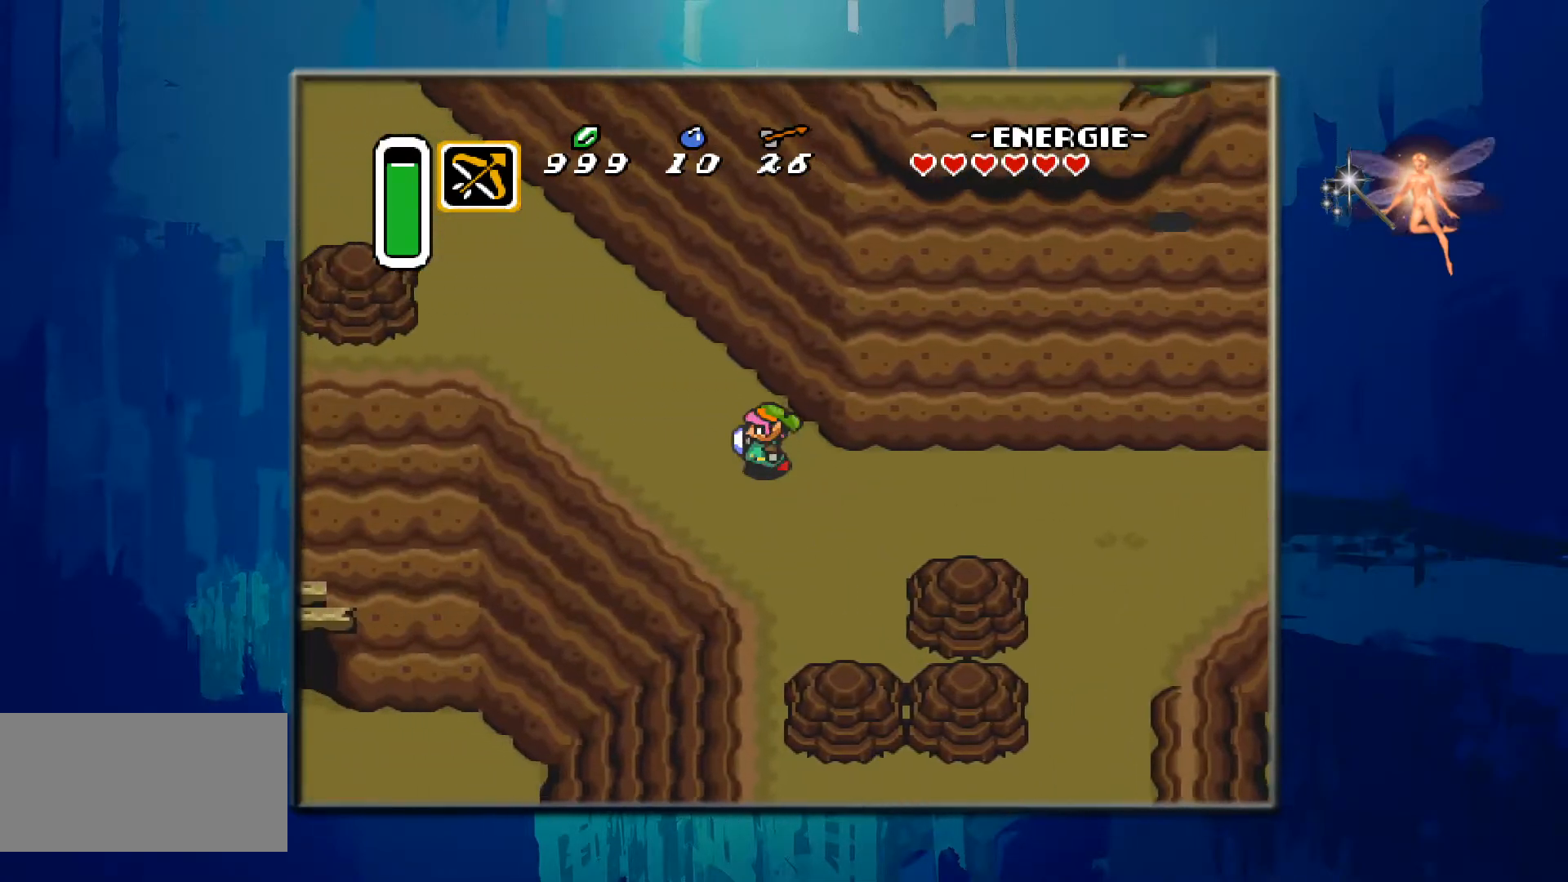
{"buttons": ["DPAD_UP", "DPAD_LEFT"], "events": []}
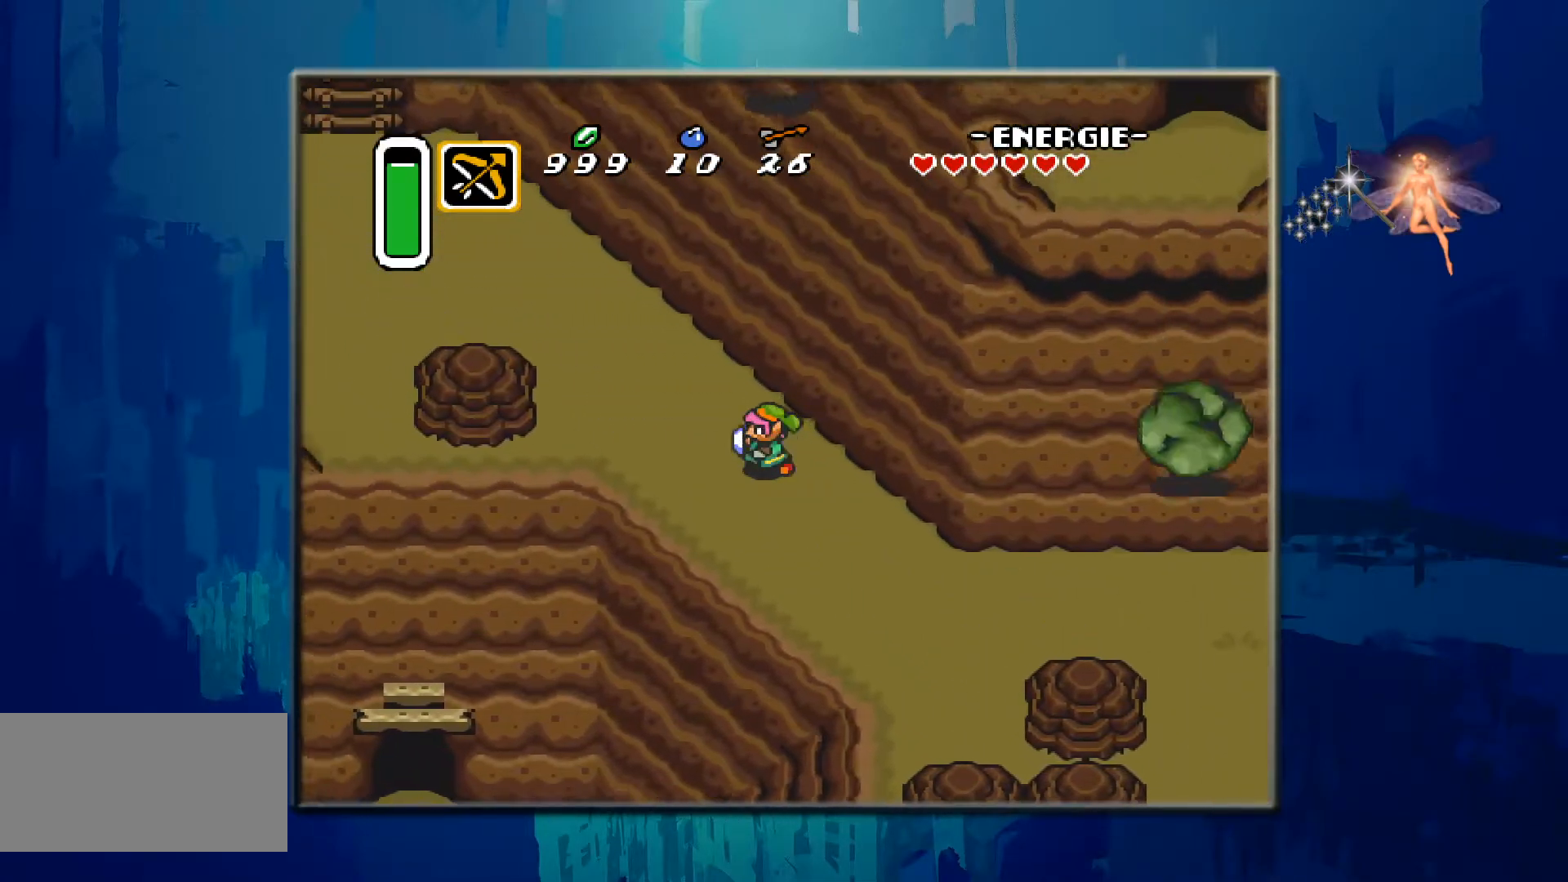
{"buttons": ["DPAD_UP", "DPAD_LEFT"], "events": []}
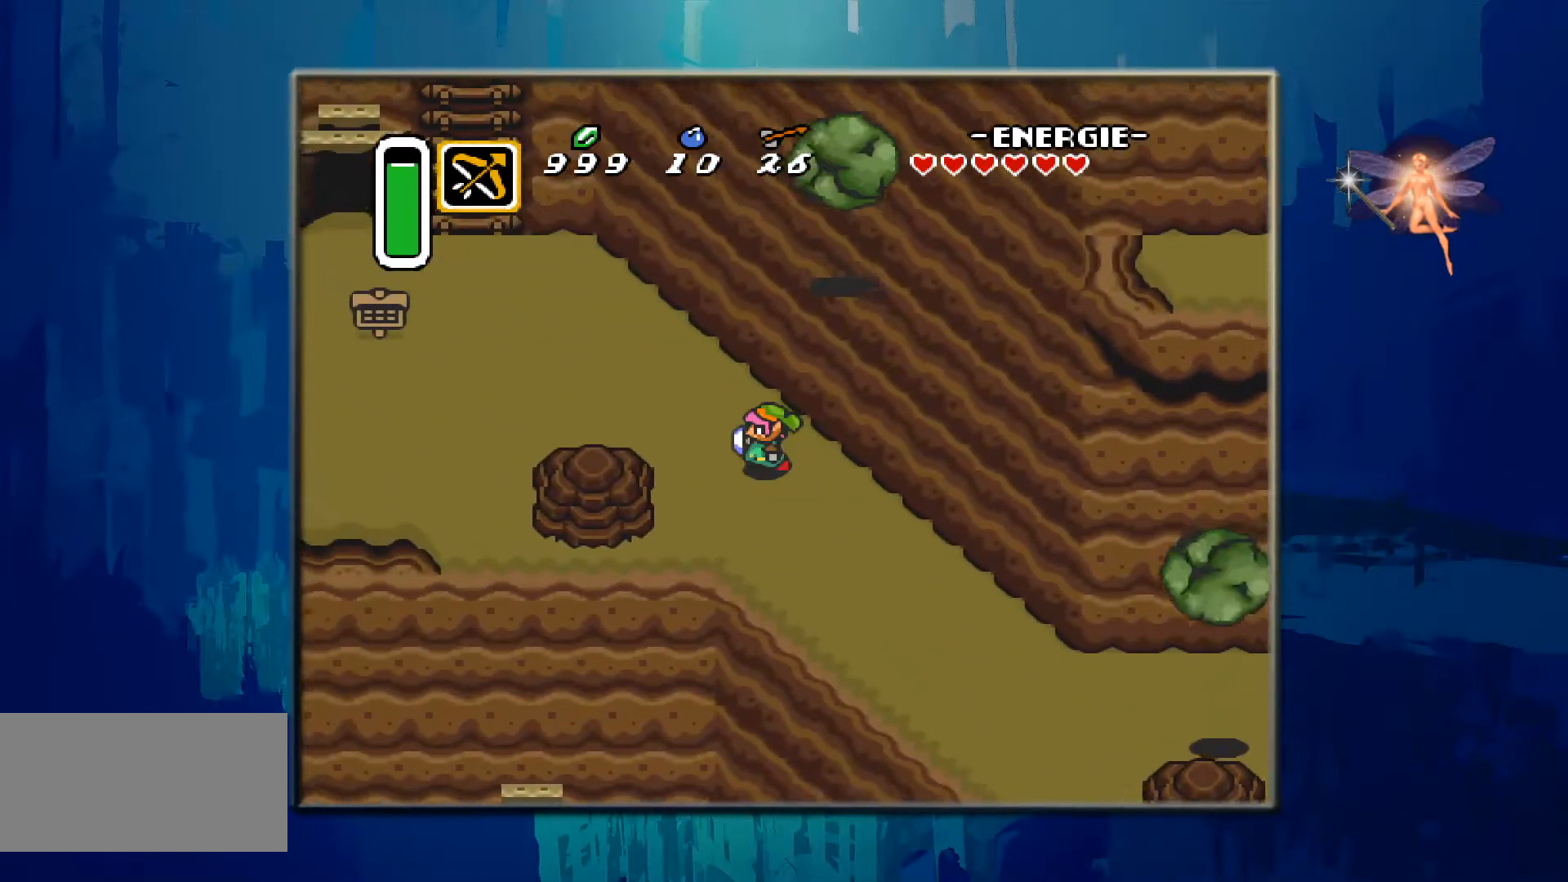
{"buttons": ["DPAD_UP", "DPAD_LEFT"], "events": []}
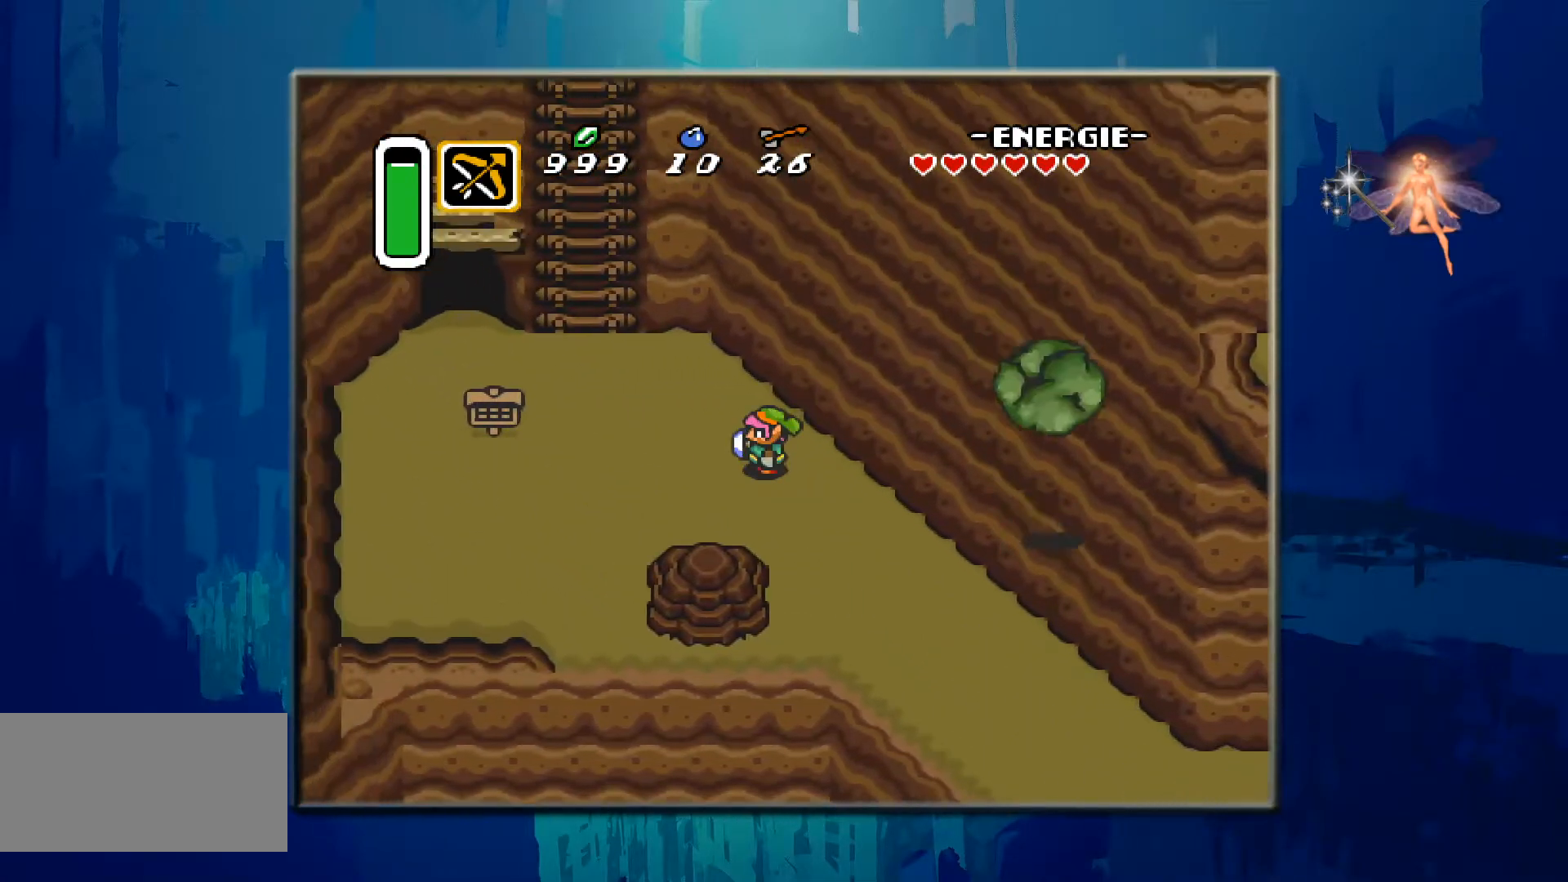
{"buttons": ["DPAD_UP", "DPAD_LEFT"], "events": []}
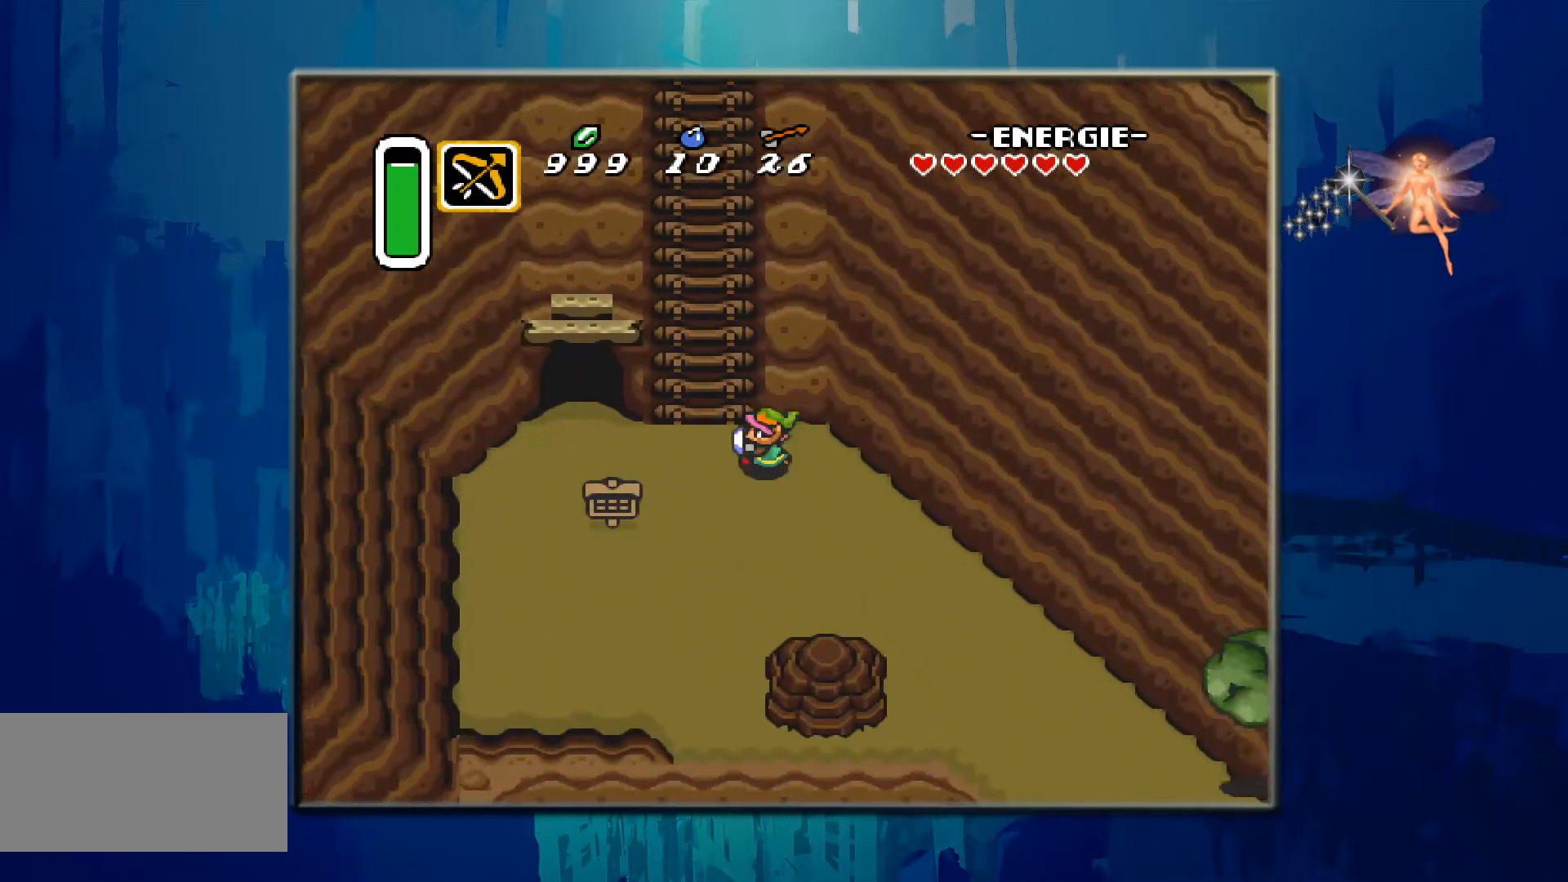
{"buttons": ["DPAD_UP"], "events": [[267, "DPAD_LEFT", "up"], [283, "DPAD_UP", "up"], [300, "DPAD_UP", "down"]]}
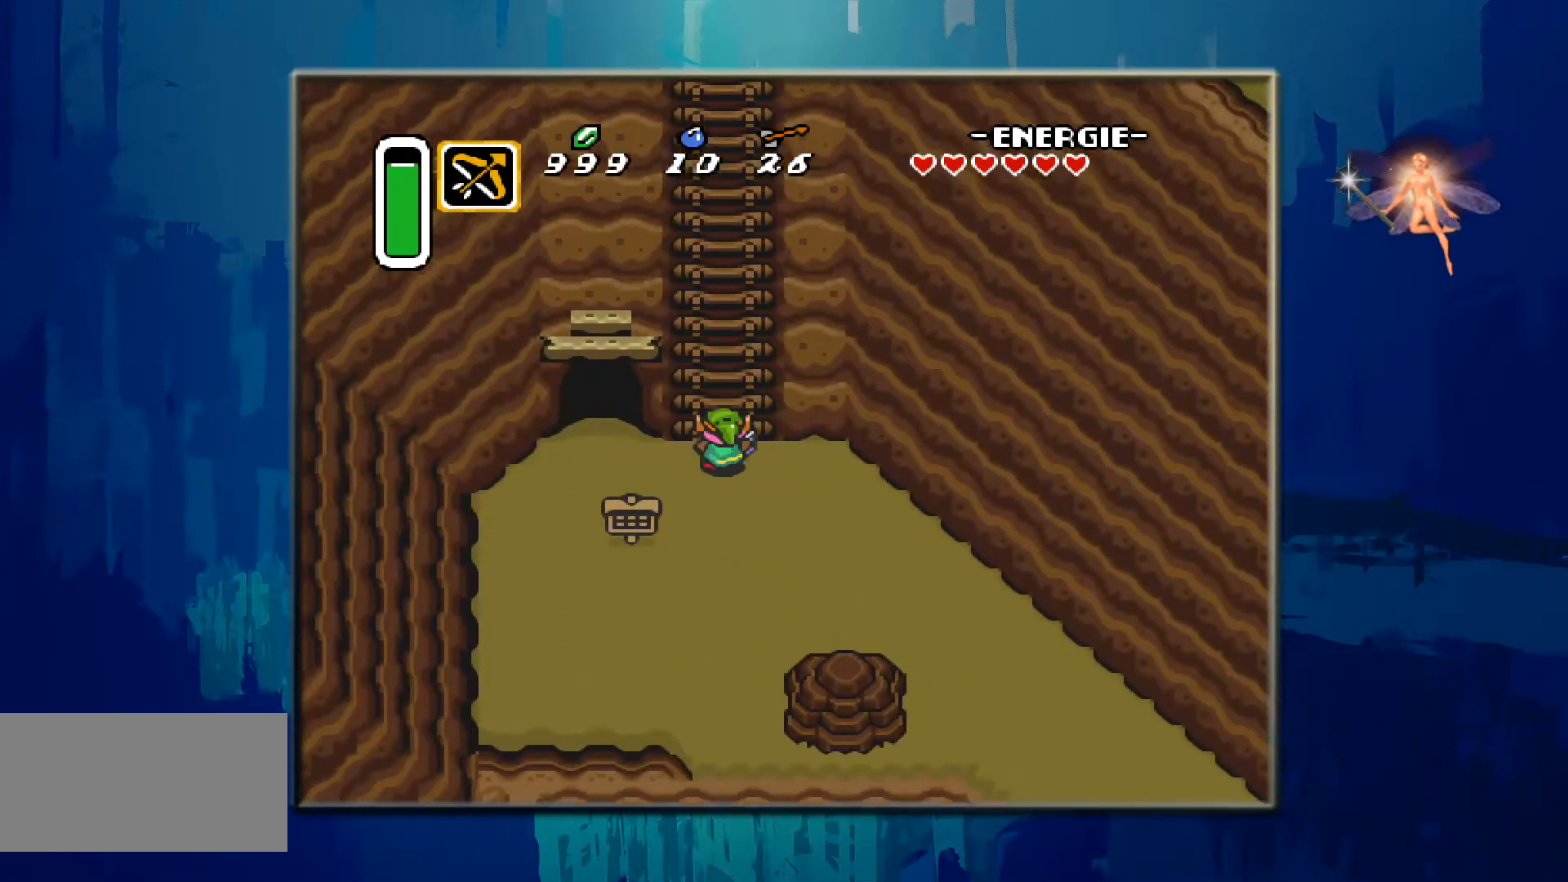
{"buttons": ["DPAD_UP"], "events": []}
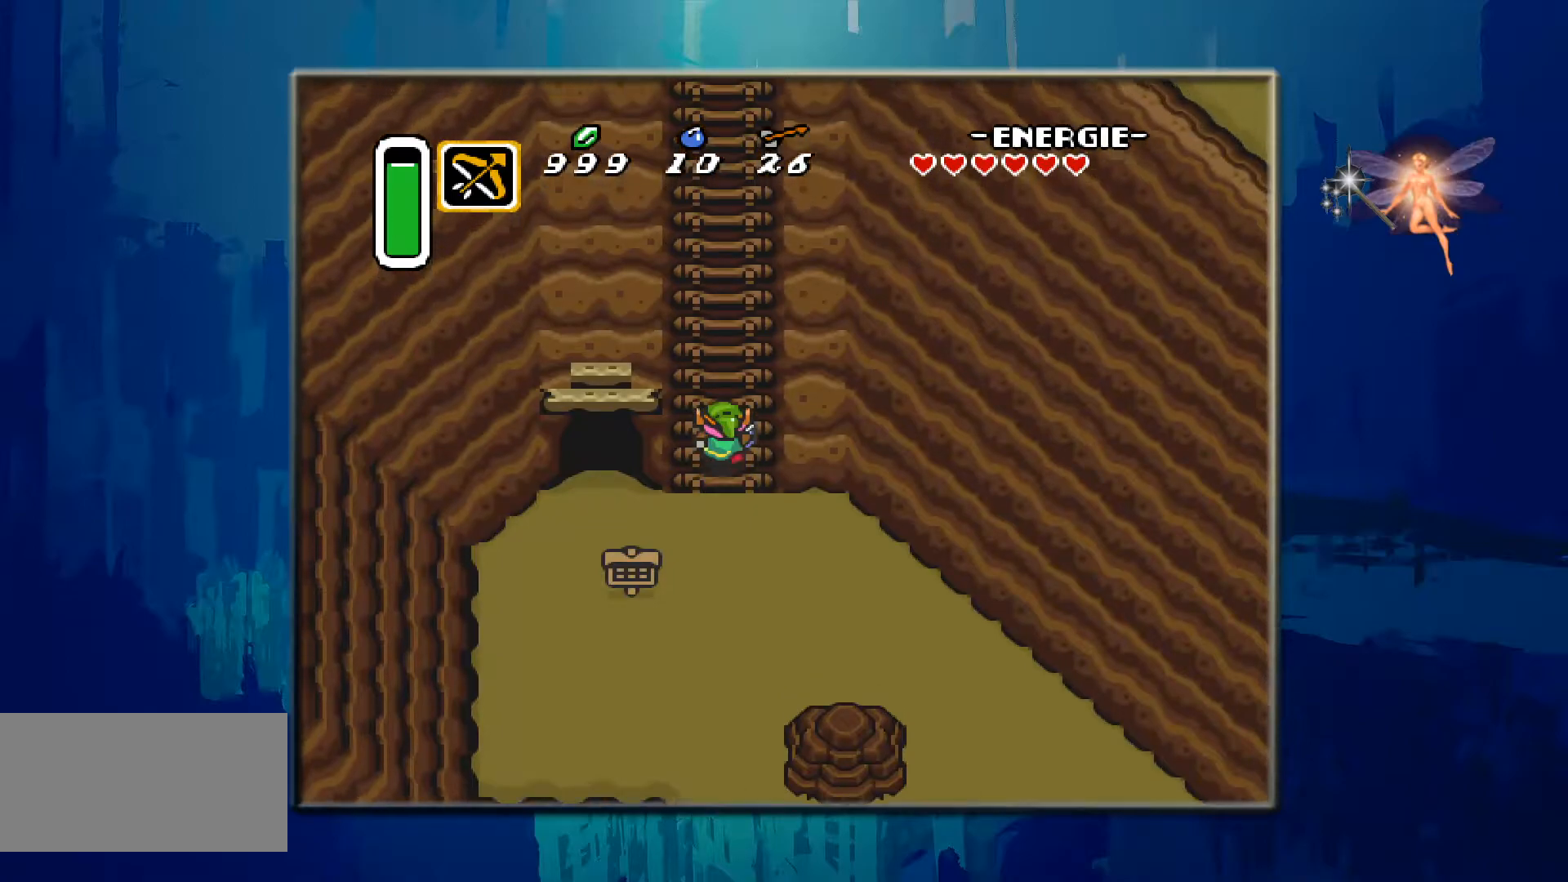
{"buttons": ["DPAD_UP"], "events": []}
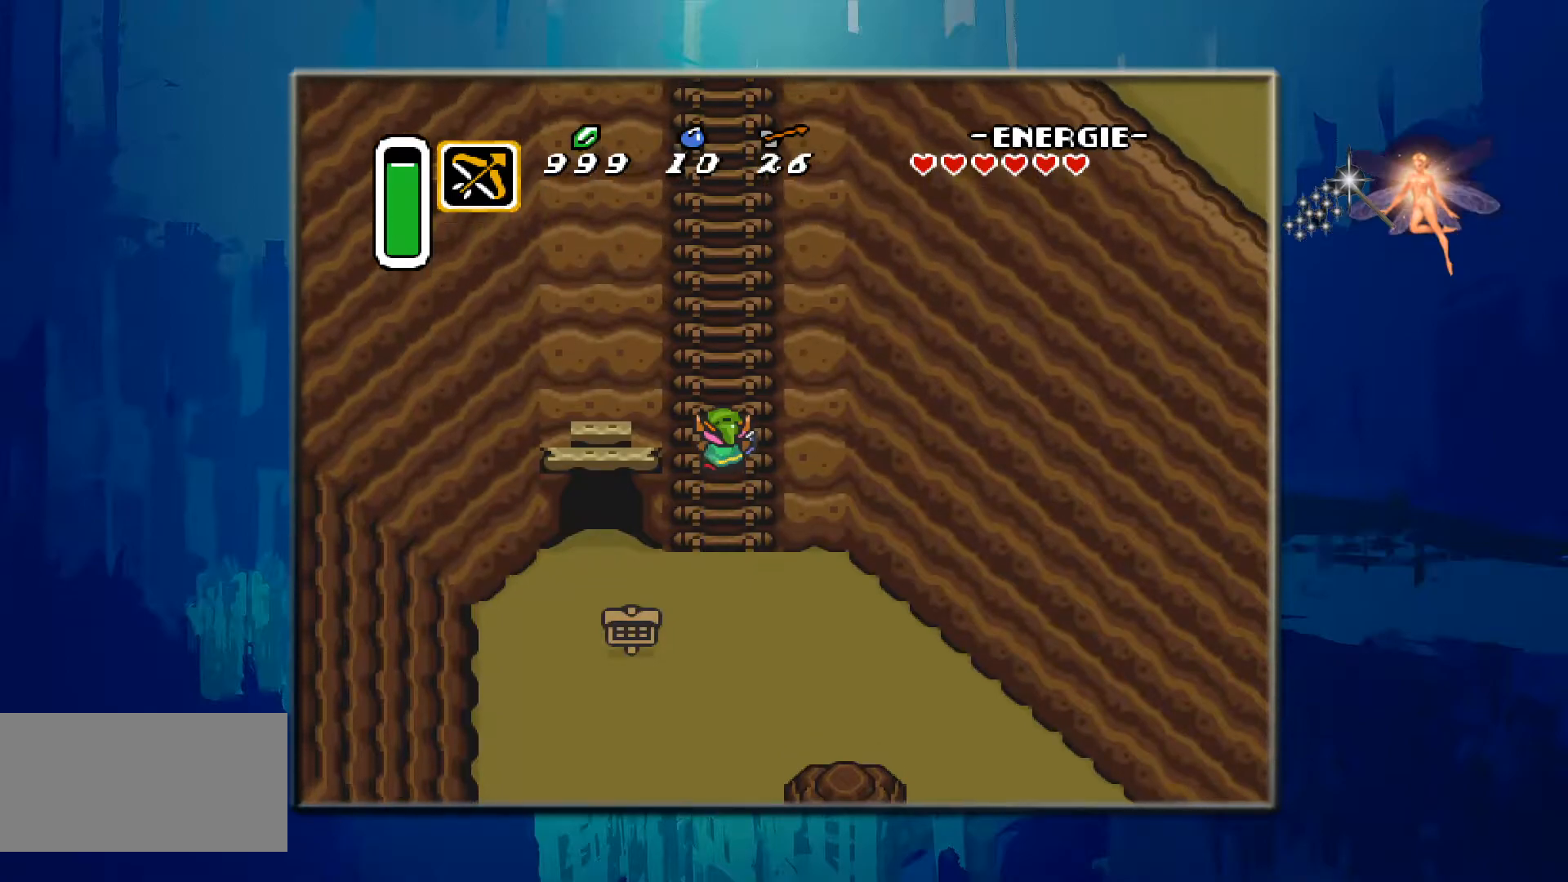
{"buttons": ["DPAD_UP"], "events": []}
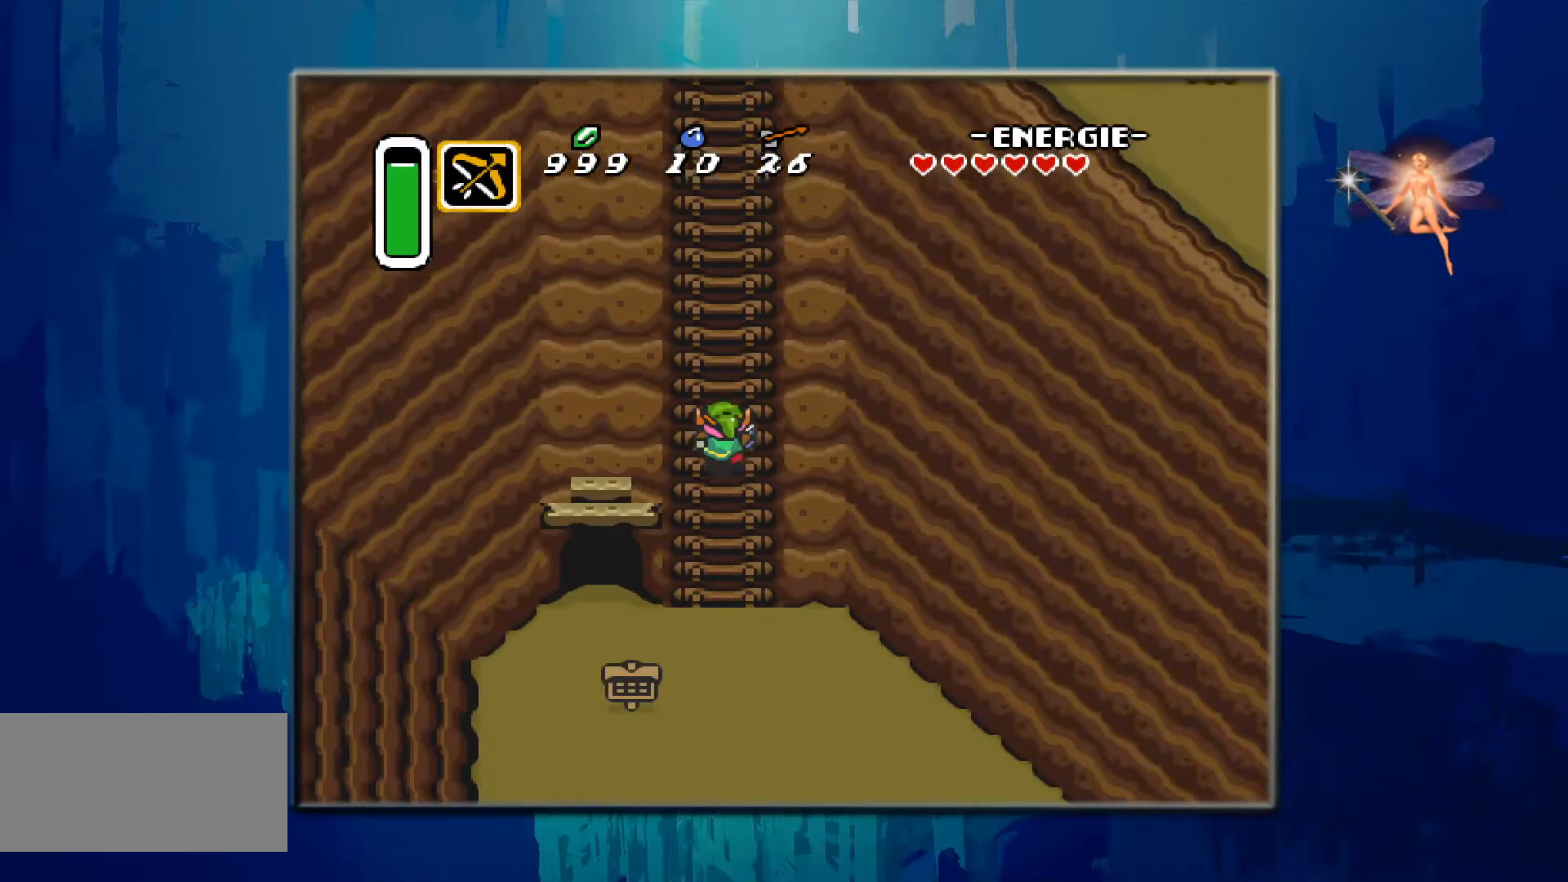
{"buttons": ["DPAD_UP"], "events": []}
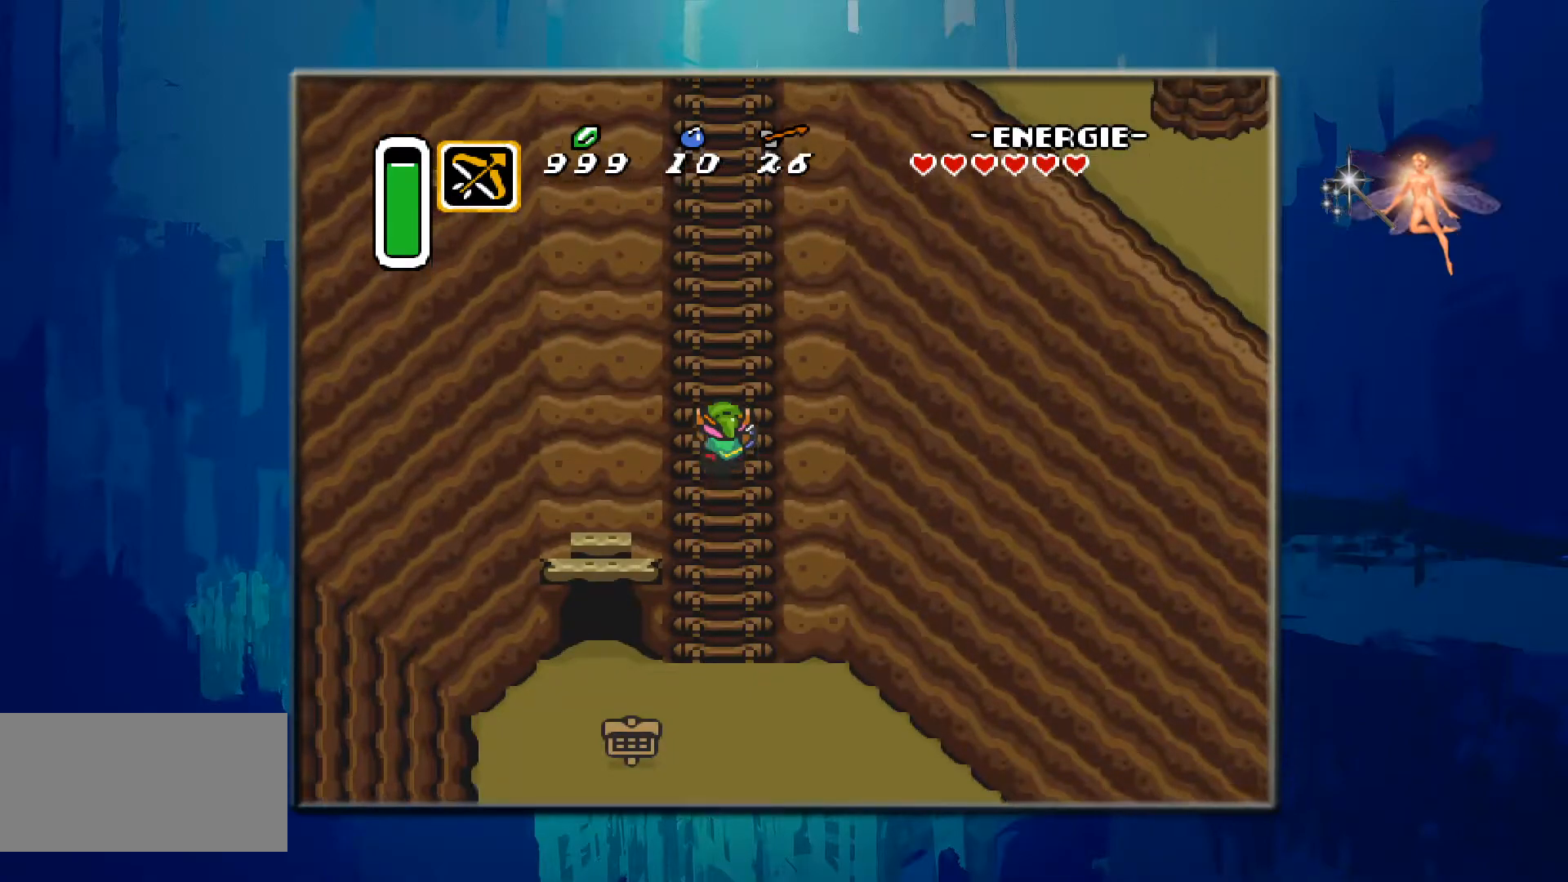
{"buttons": ["DPAD_UP"], "events": []}
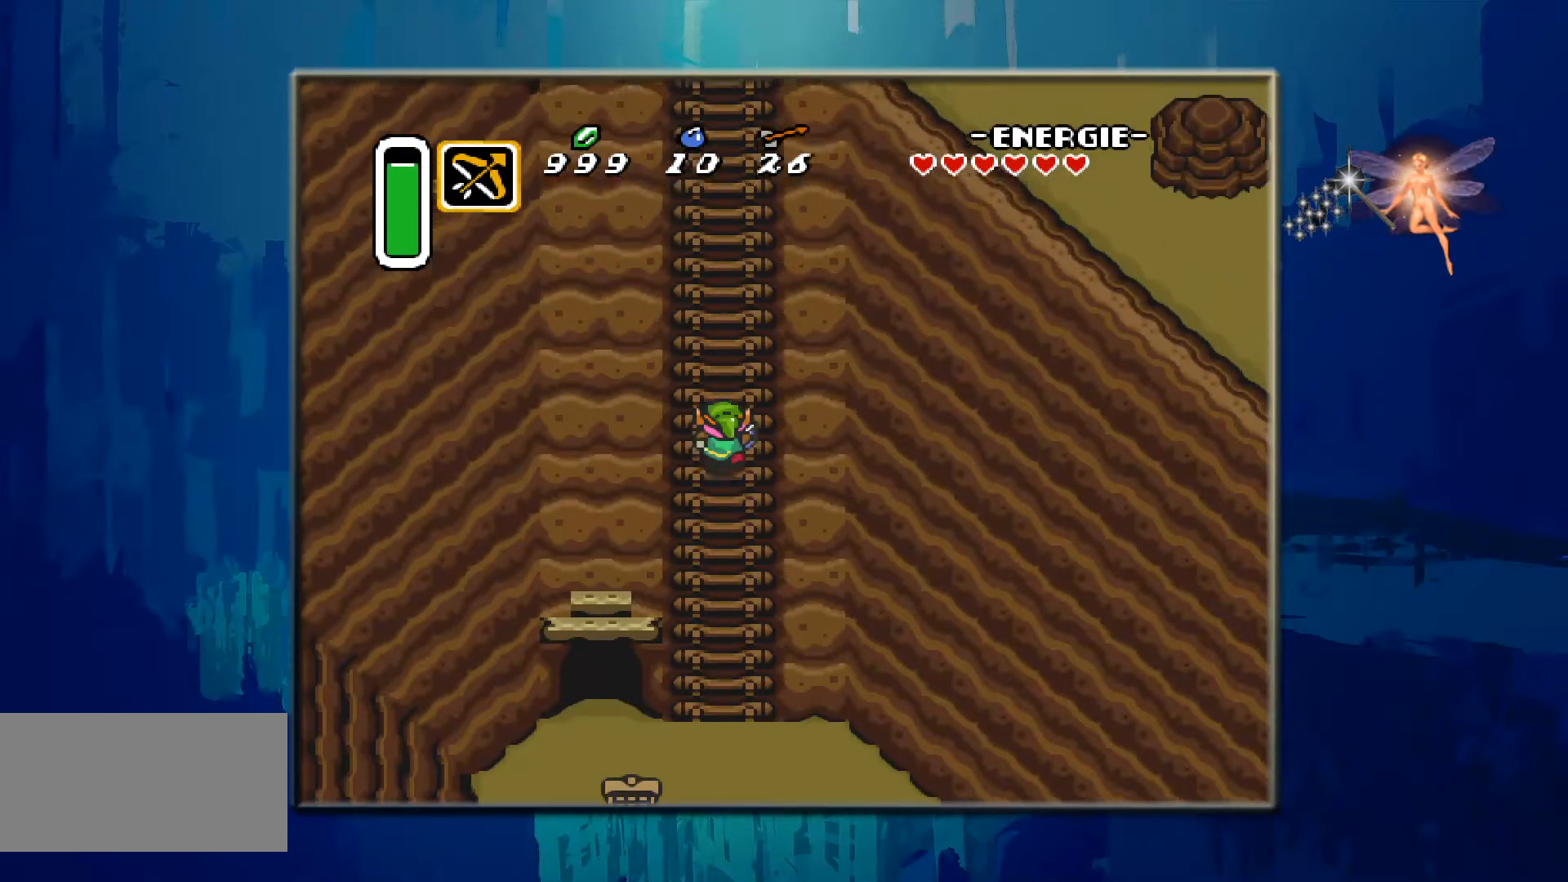
{"buttons": ["DPAD_UP"], "events": []}
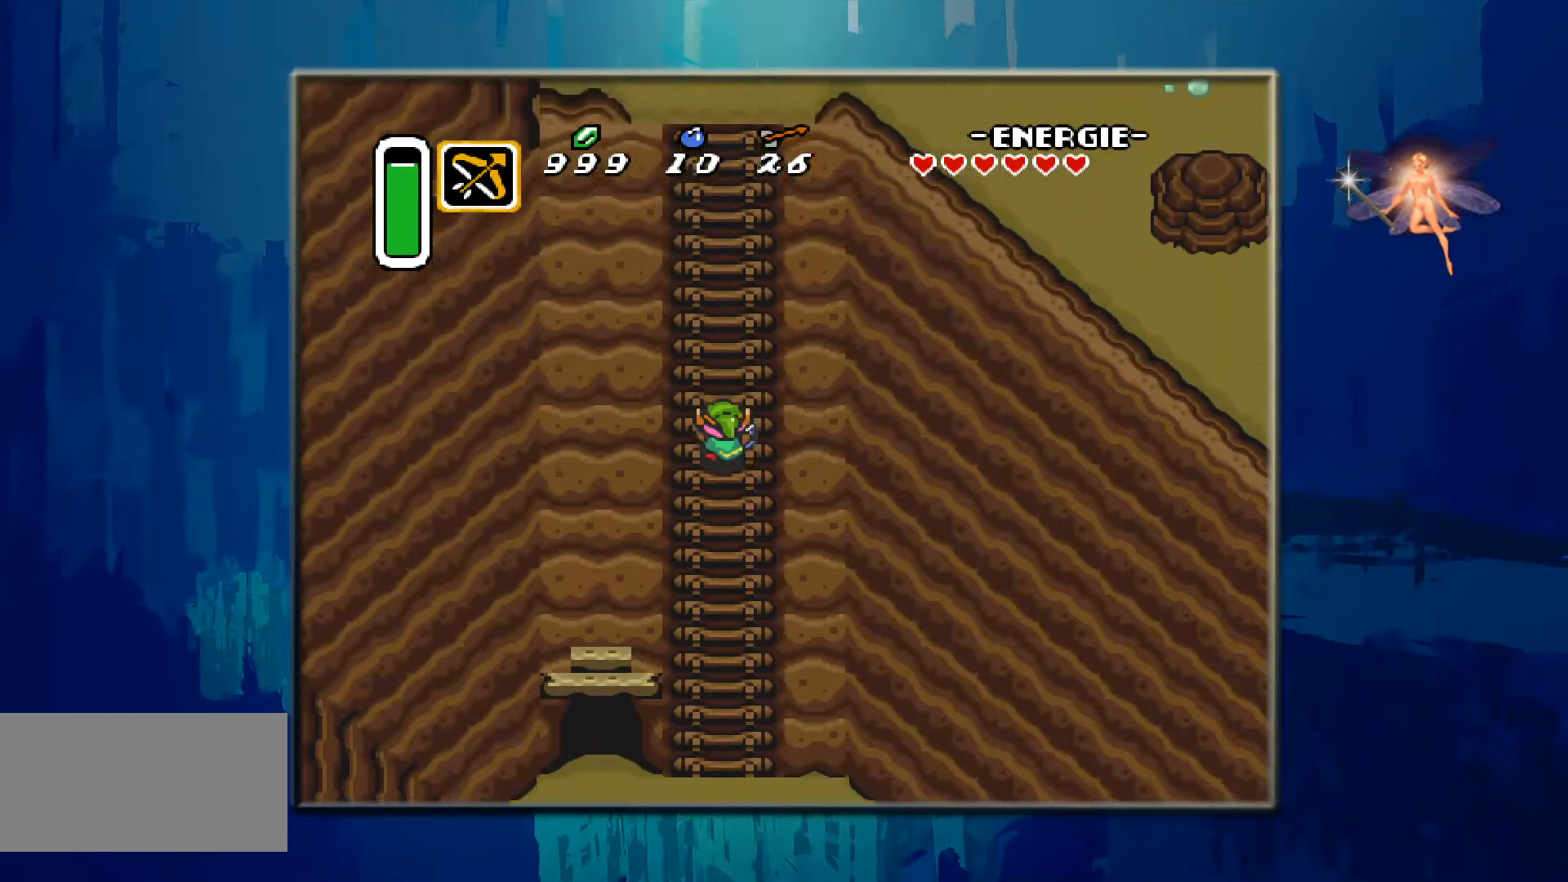
{"buttons": ["DPAD_UP"], "events": []}
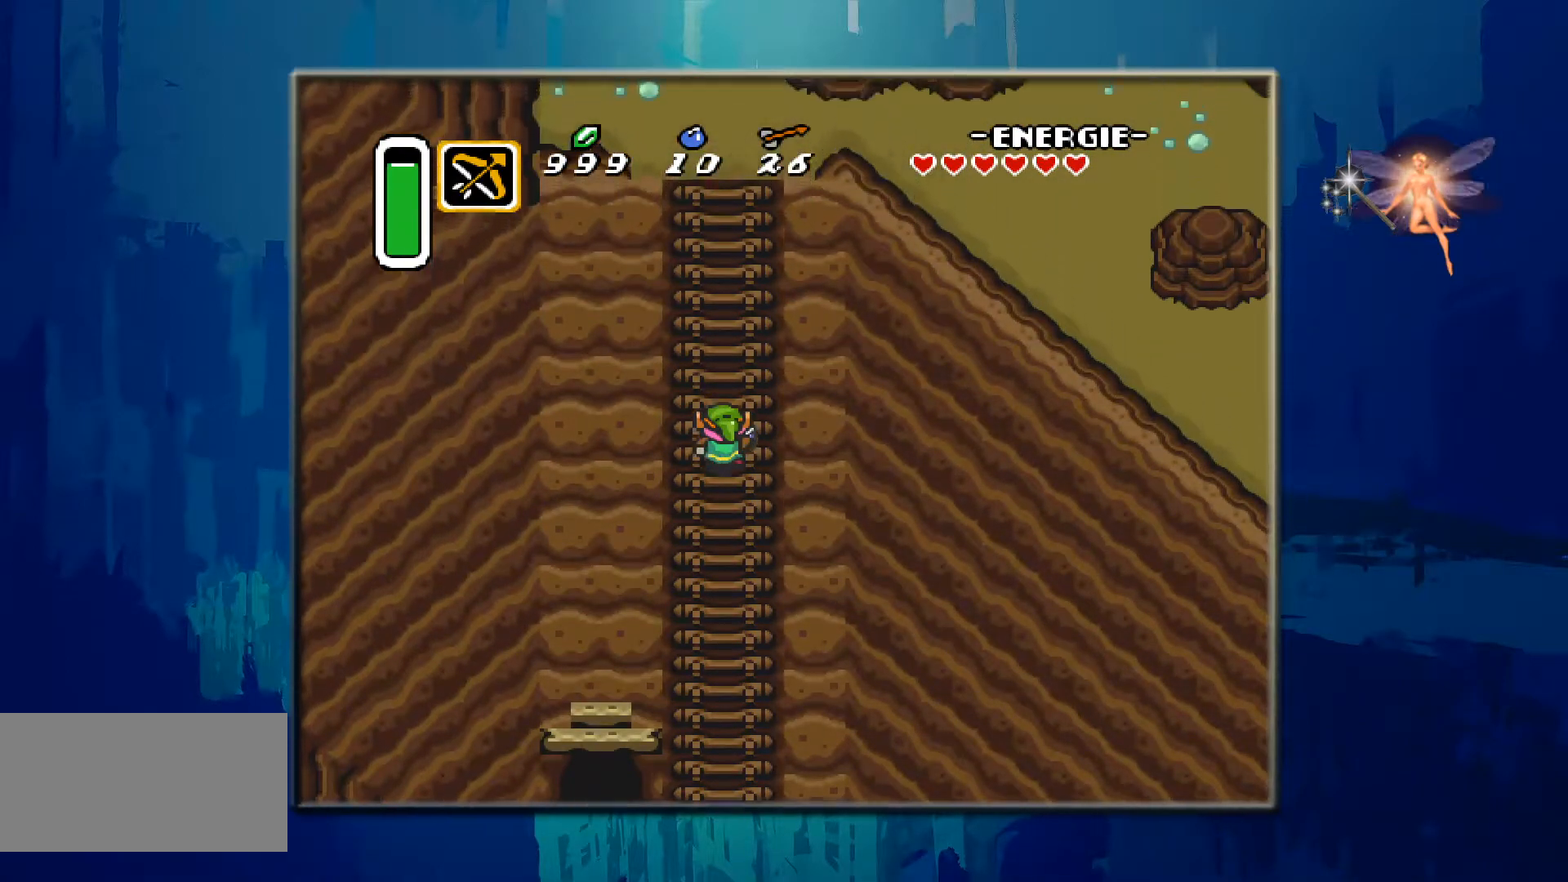
{"buttons": ["DPAD_UP"], "events": []}
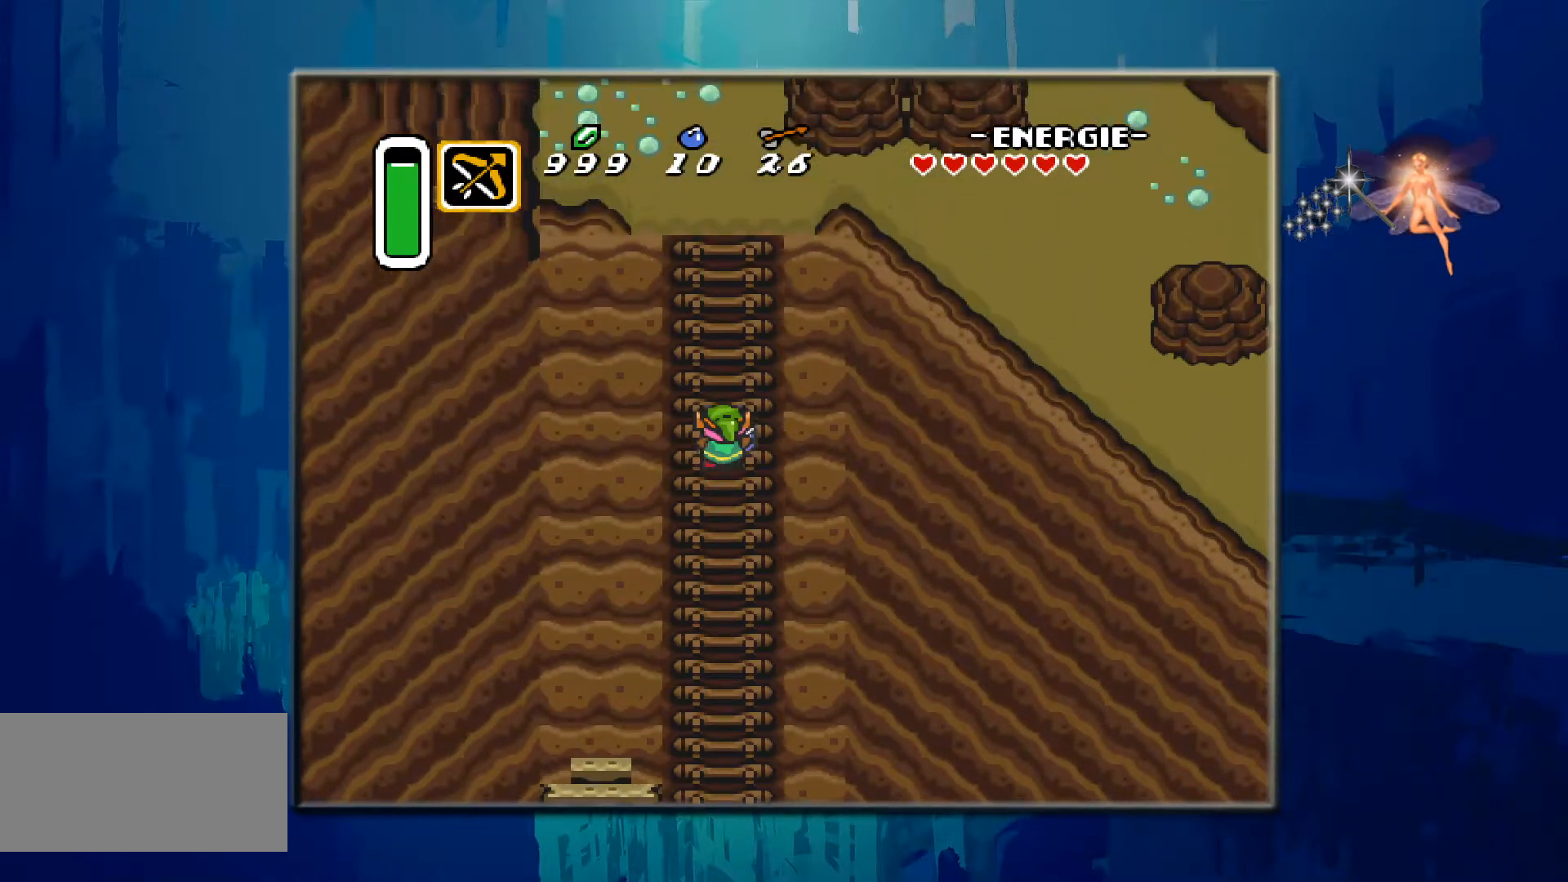
{"buttons": ["DPAD_UP"], "events": []}
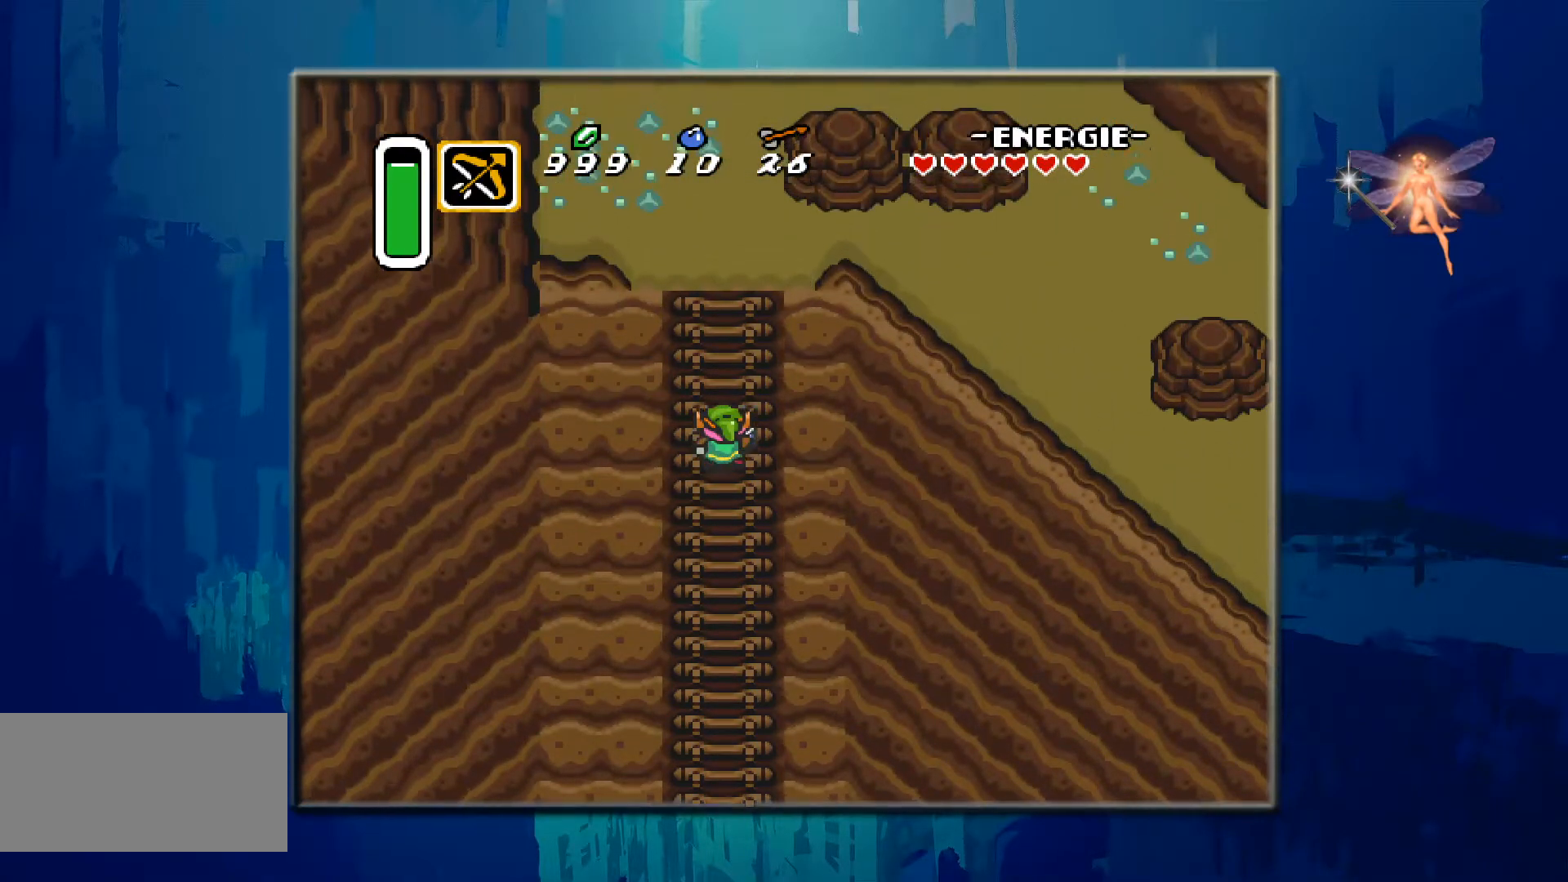
{"buttons": ["DPAD_UP"], "events": []}
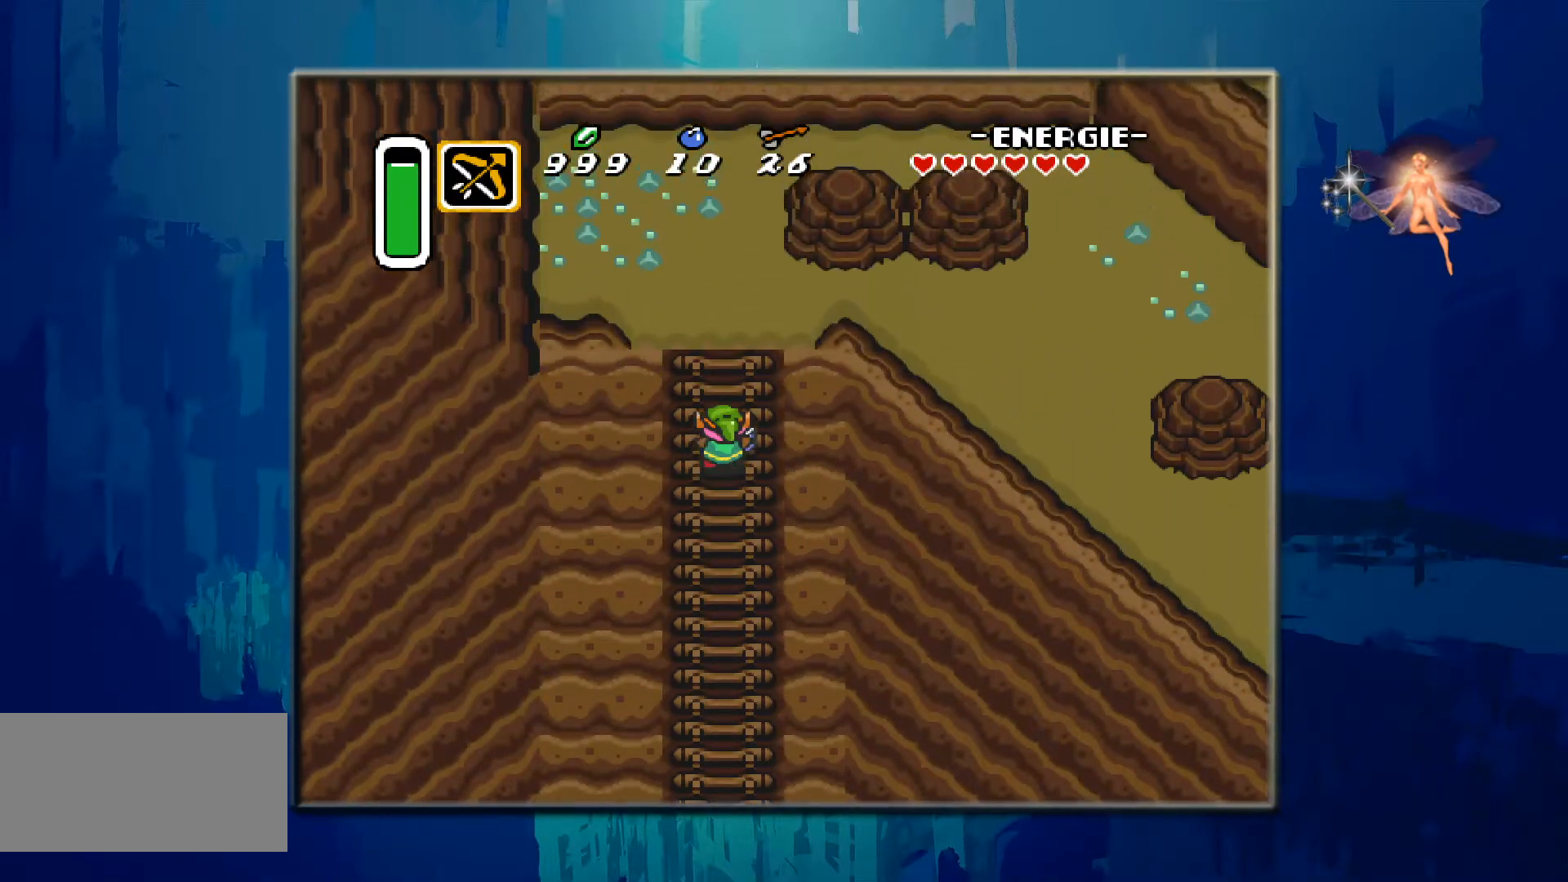
{"buttons": ["DPAD_UP"], "events": []}
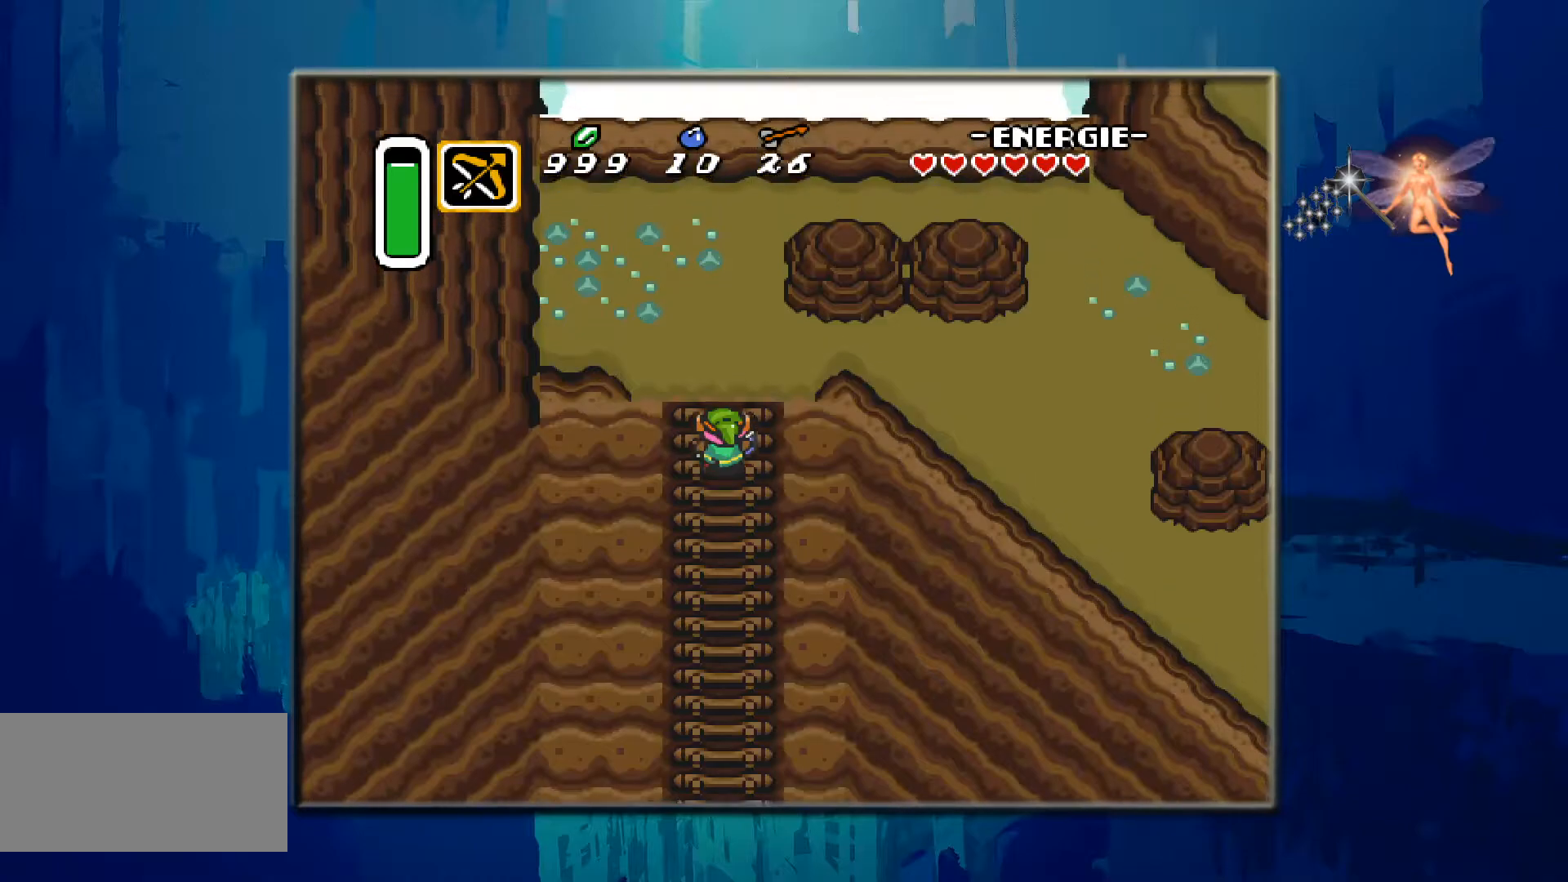
{"buttons": ["DPAD_UP"], "events": []}
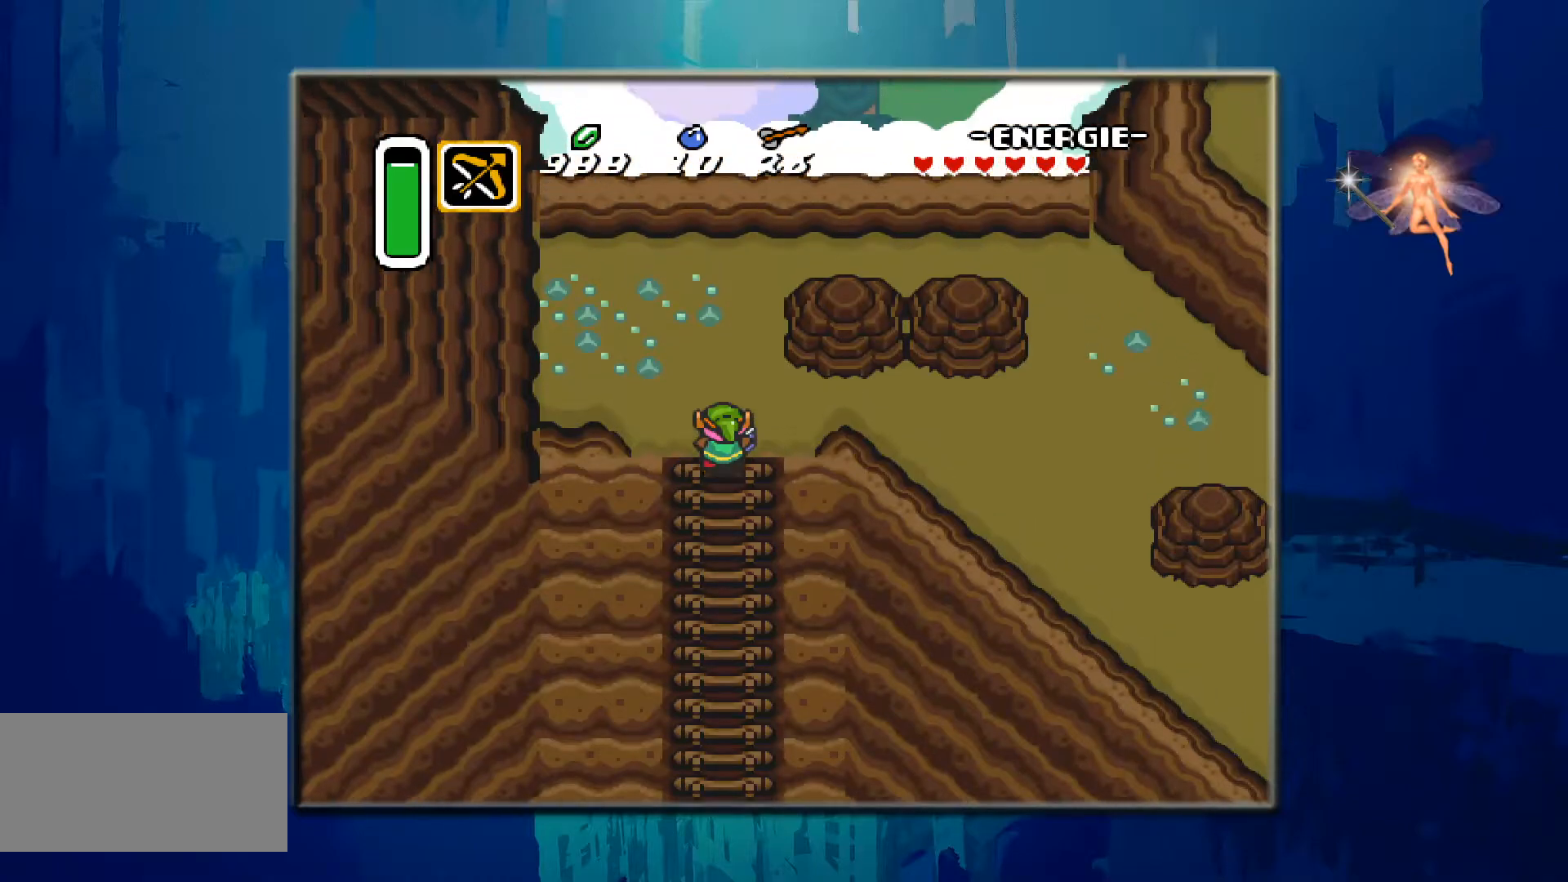
{"buttons": ["DPAD_RIGHT"], "events": [[250, "DPAD_UP", "up"], [400, "DPAD_RIGHT", "down"]]}